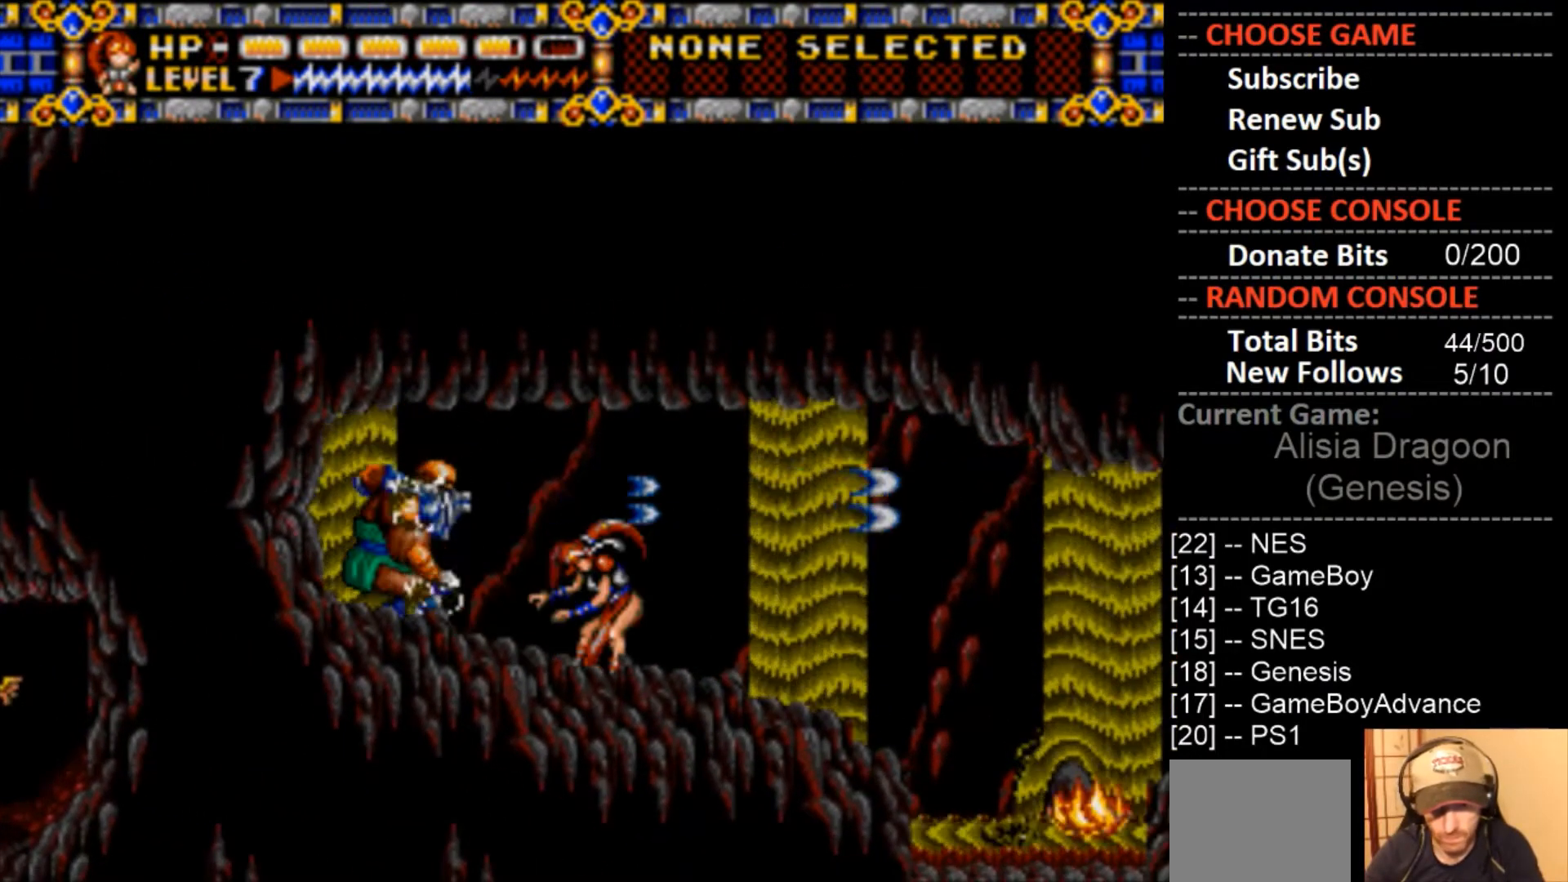
Gameplay with a controller (PlayStation layout); each line is a JSON object with the inputs held at the frame after it. "events" lists button and stick changes between this image and that frame as [ms after this image, input, new state], when the widget could be followed in between. Not read: left_stick right_stick.
{"buttons": ["CROSS"], "events": []}
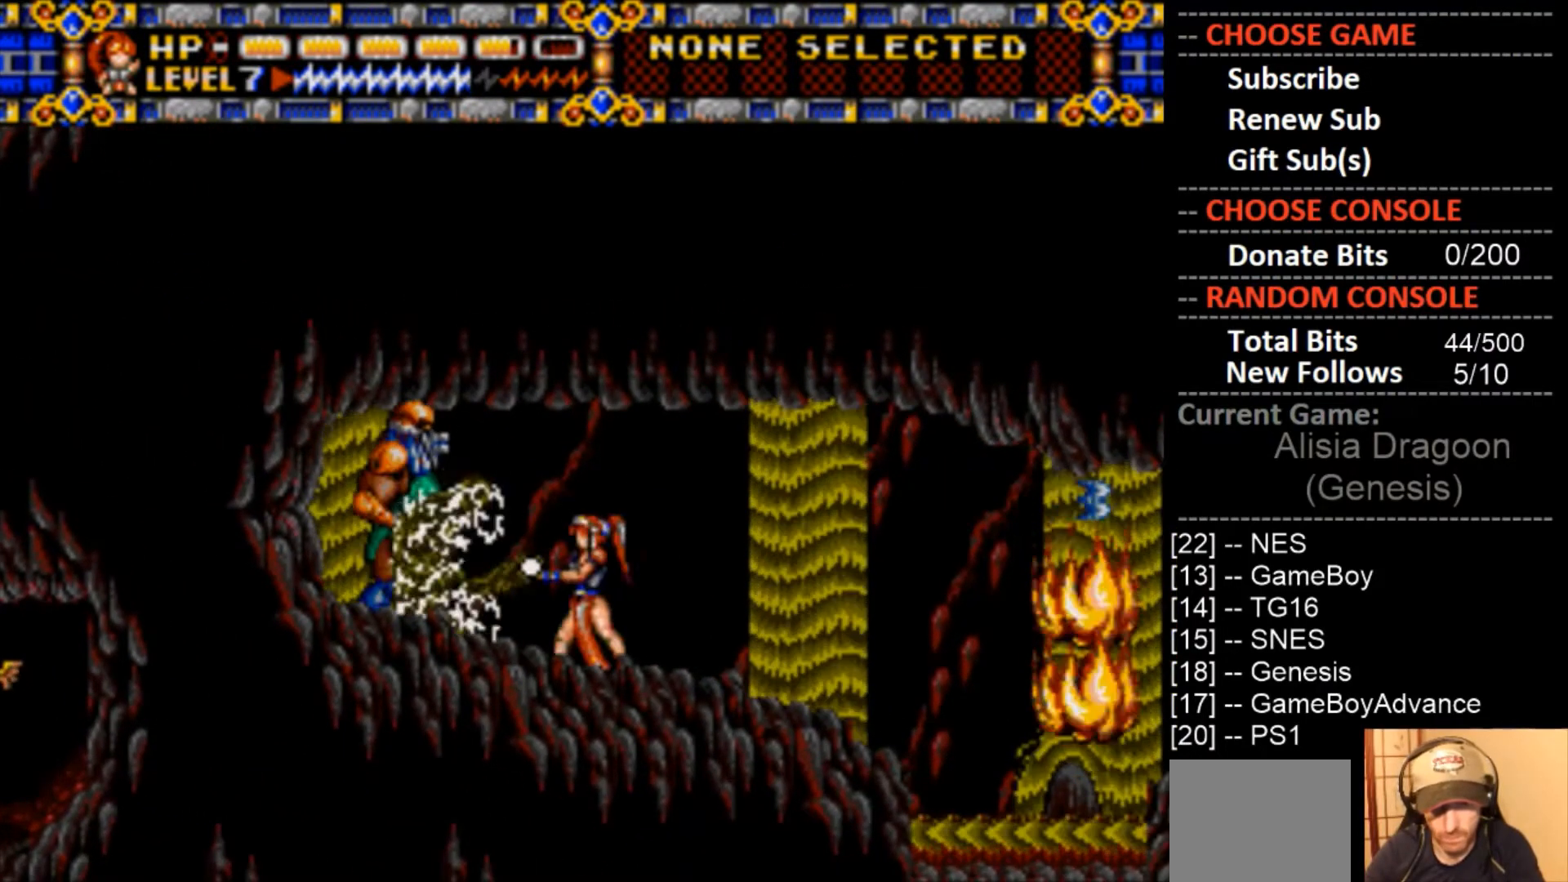
{"buttons": ["CROSS"], "events": []}
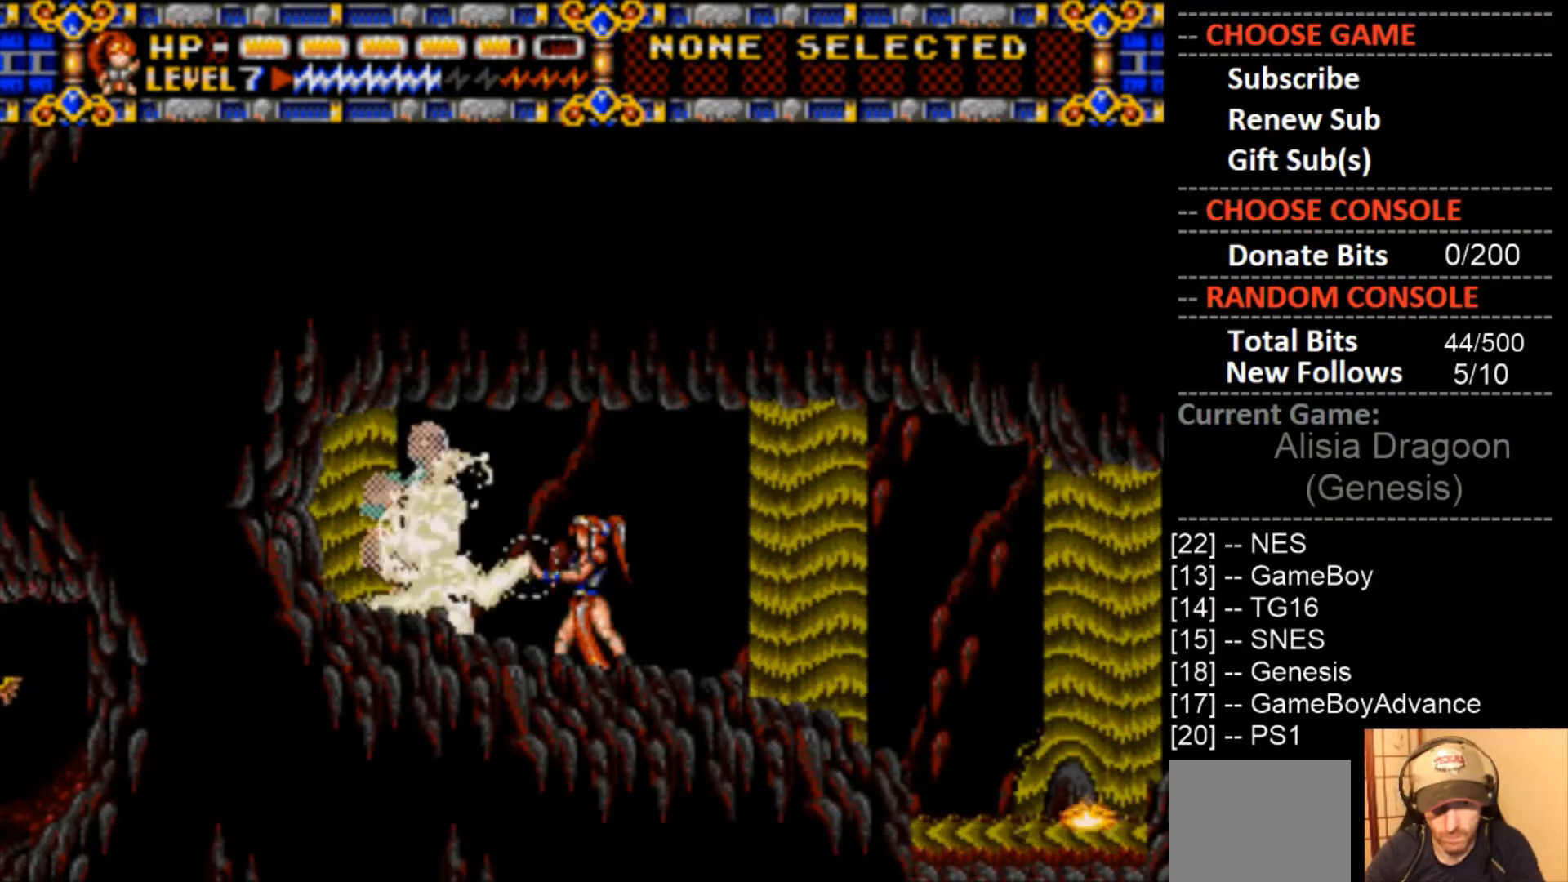
{"buttons": [], "events": [[500, "CROSS", "up"]]}
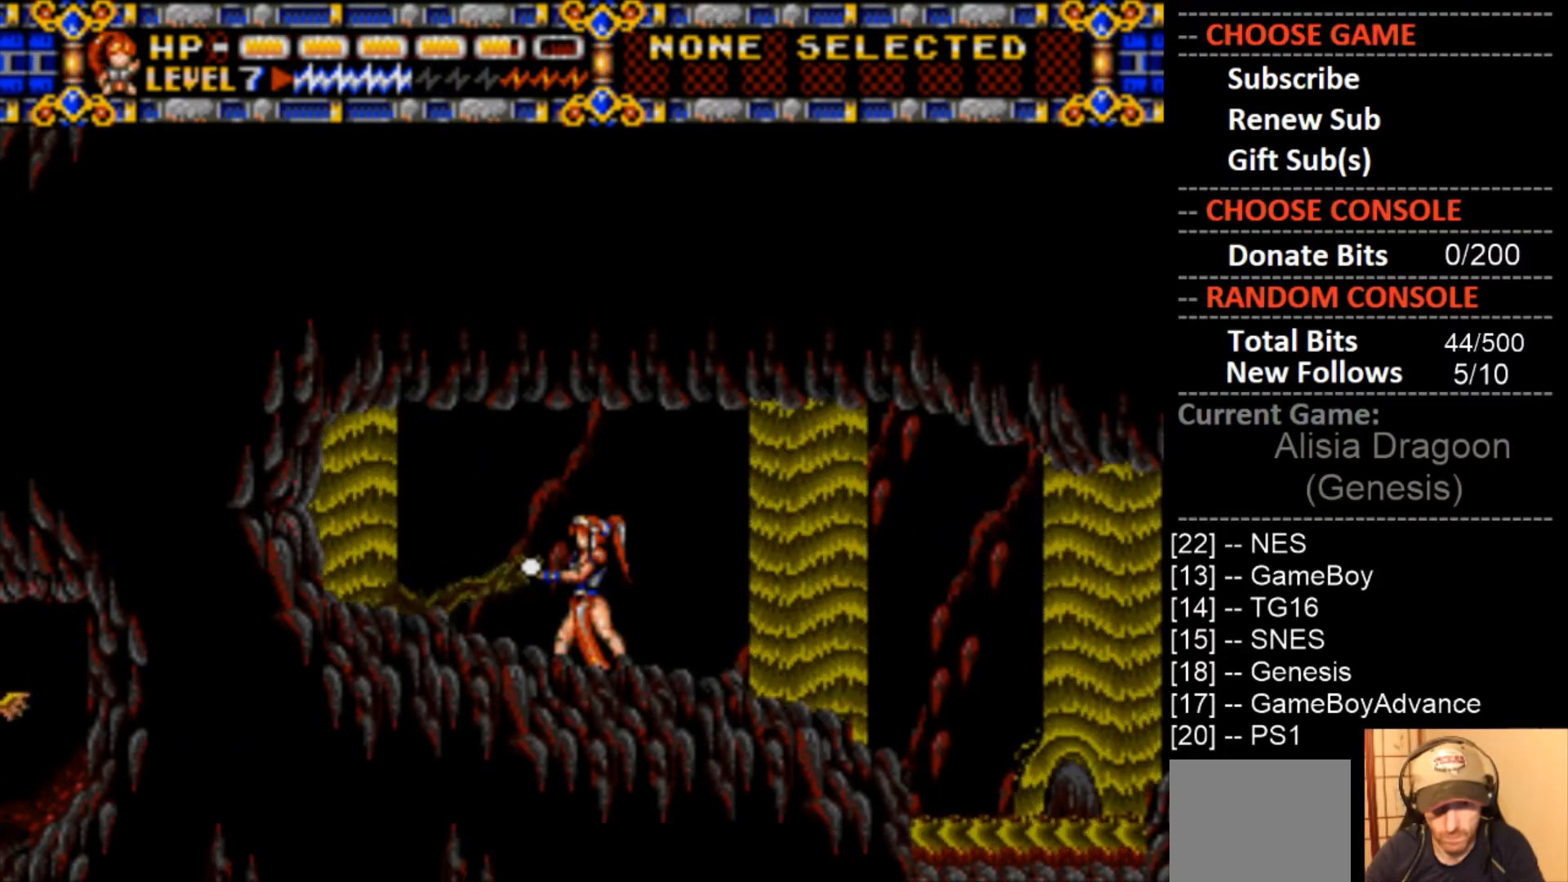
{"buttons": ["DPAD_LEFT"], "events": [[367, "DPAD_LEFT", "down"]]}
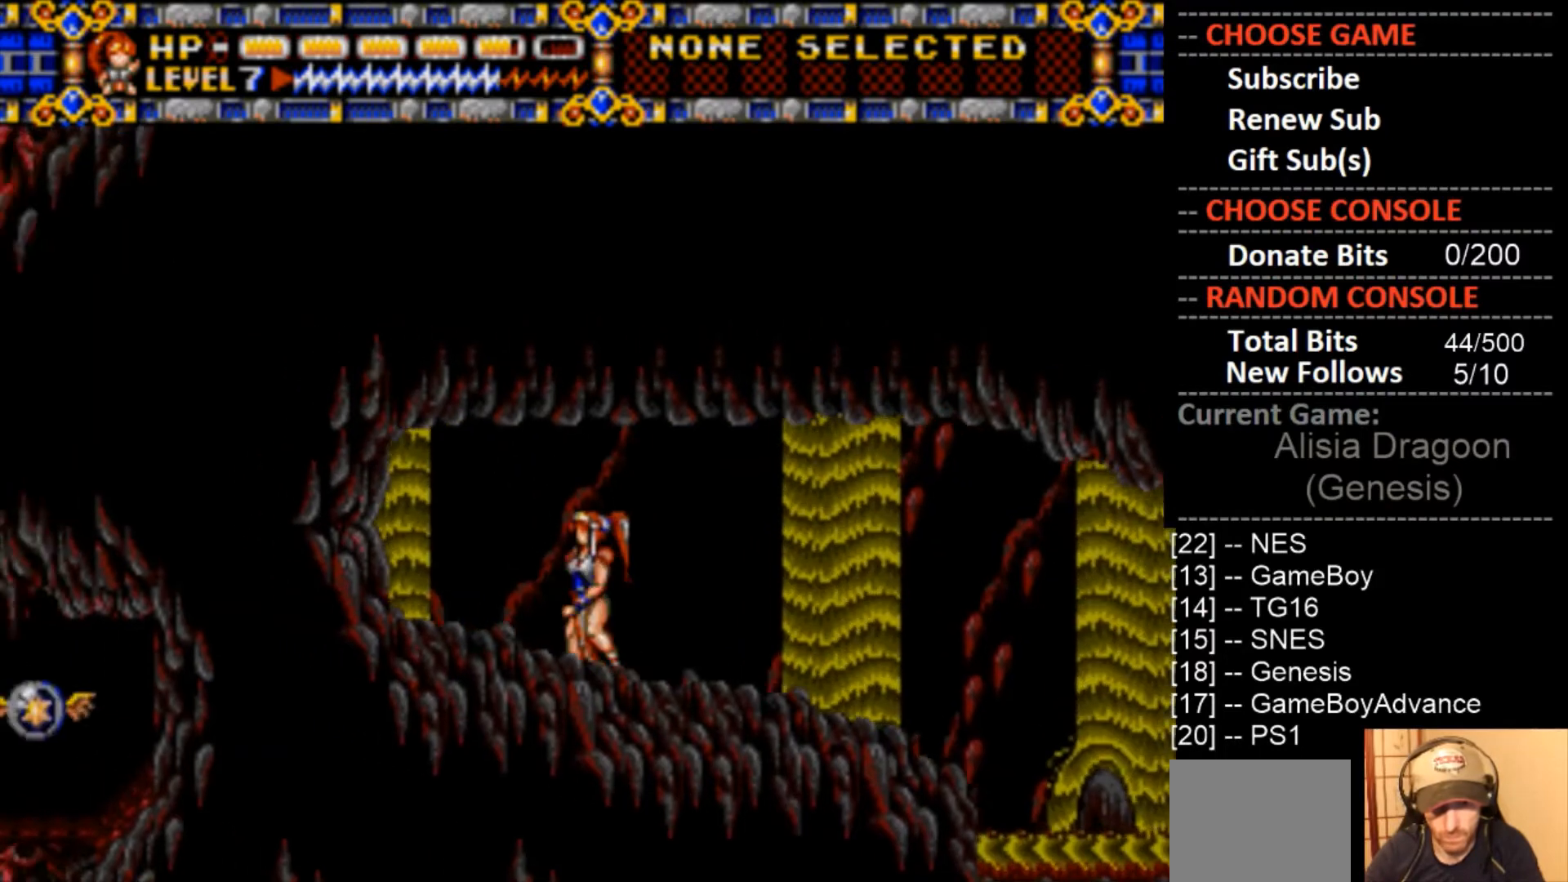
{"buttons": ["DPAD_RIGHT"], "events": [[333, "DPAD_LEFT", "up"], [433, "DPAD_RIGHT", "down"]]}
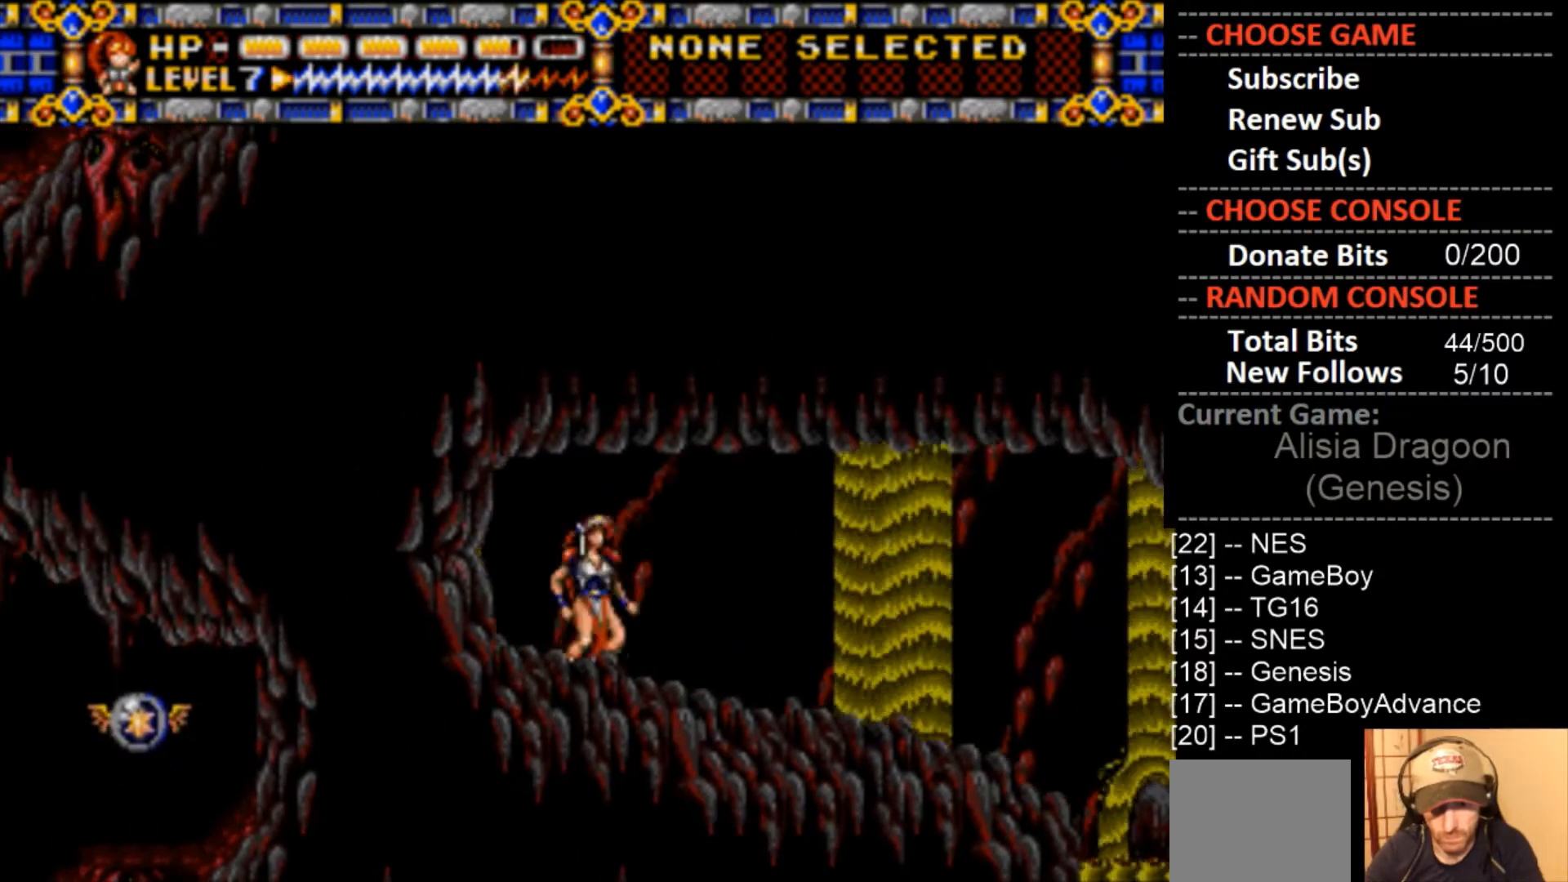
{"buttons": ["DPAD_RIGHT"], "events": [[100, "DPAD_RIGHT", "up"], [367, "DPAD_RIGHT", "down"]]}
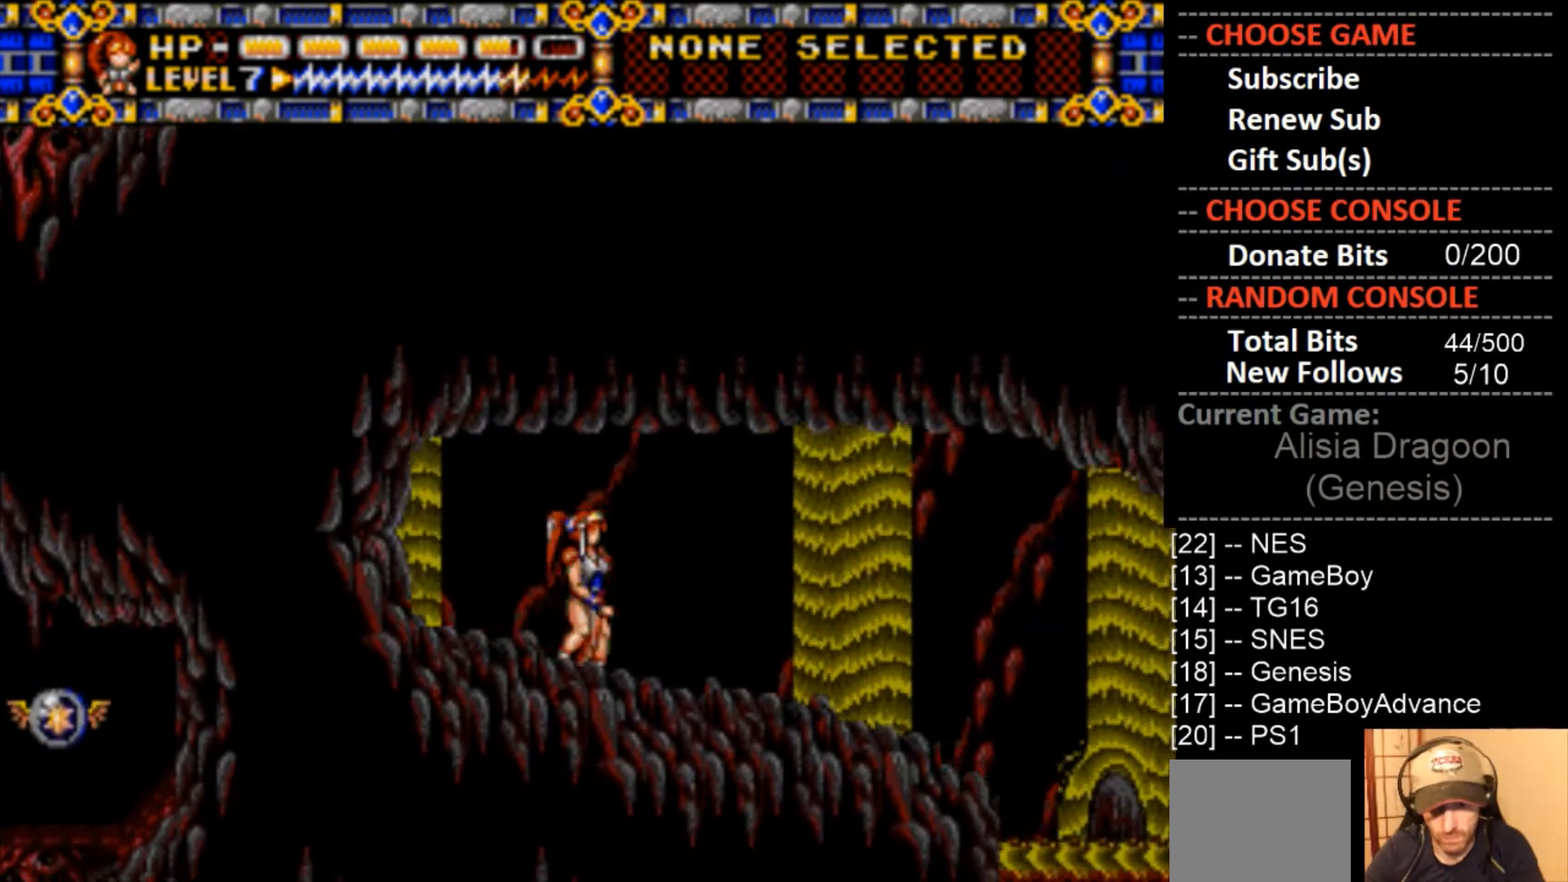
{"buttons": [], "events": [[233, "DPAD_RIGHT", "up"], [300, "DPAD_LEFT", "down"], [400, "DPAD_LEFT", "up"]]}
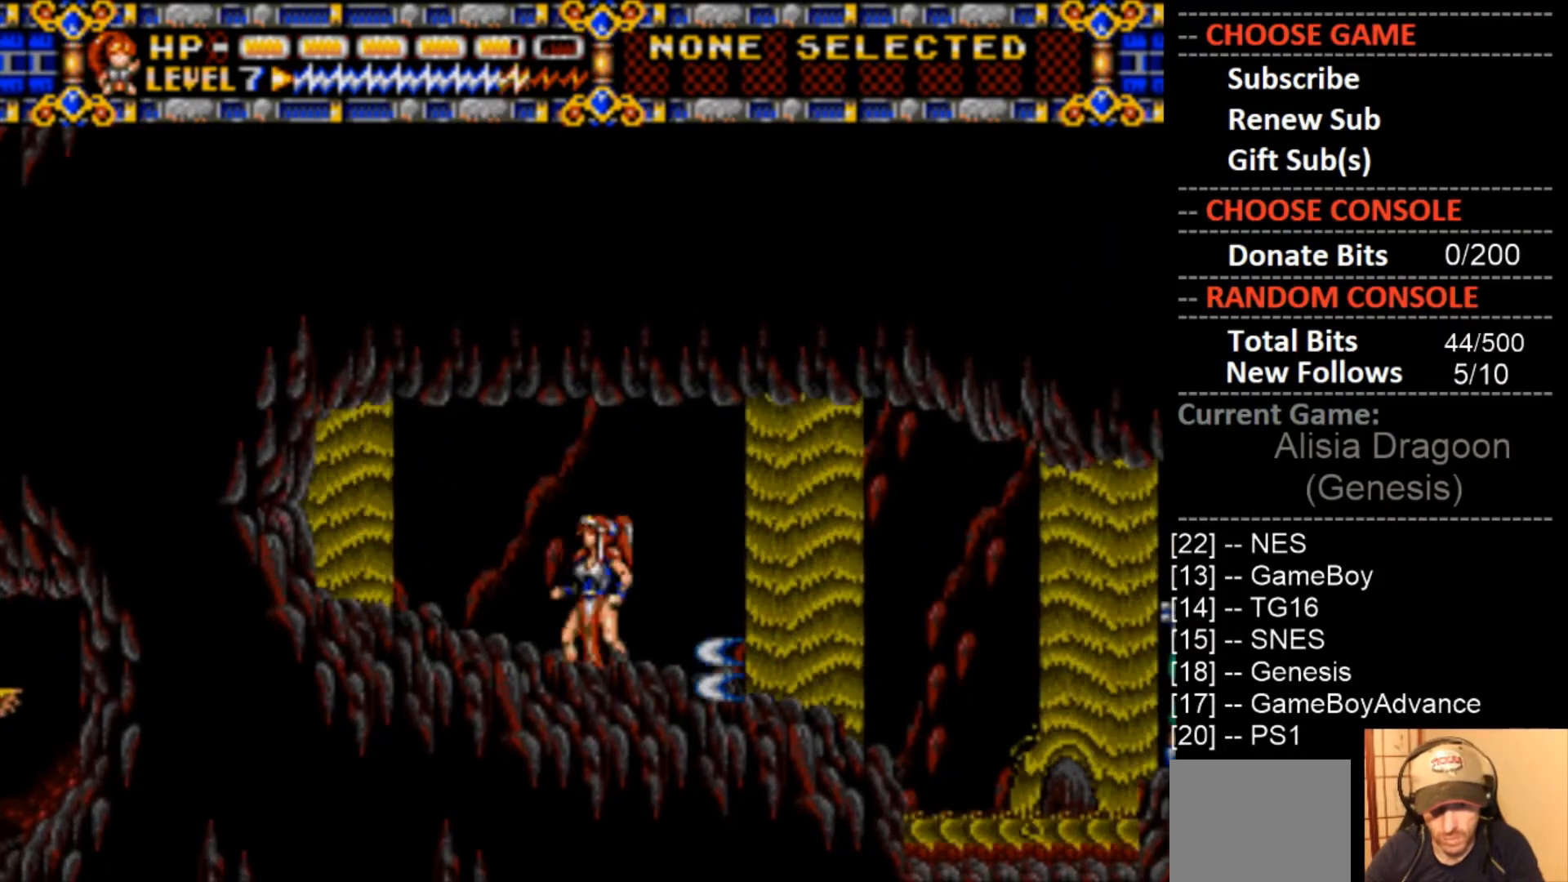
{"buttons": ["DPAD_RIGHT"], "events": [[67, "DPAD_RIGHT", "down"], [200, "CROSS", "down"], [233, "DPAD_RIGHT", "up"], [300, "DPAD_RIGHT", "down"], [500, "CROSS", "up"]]}
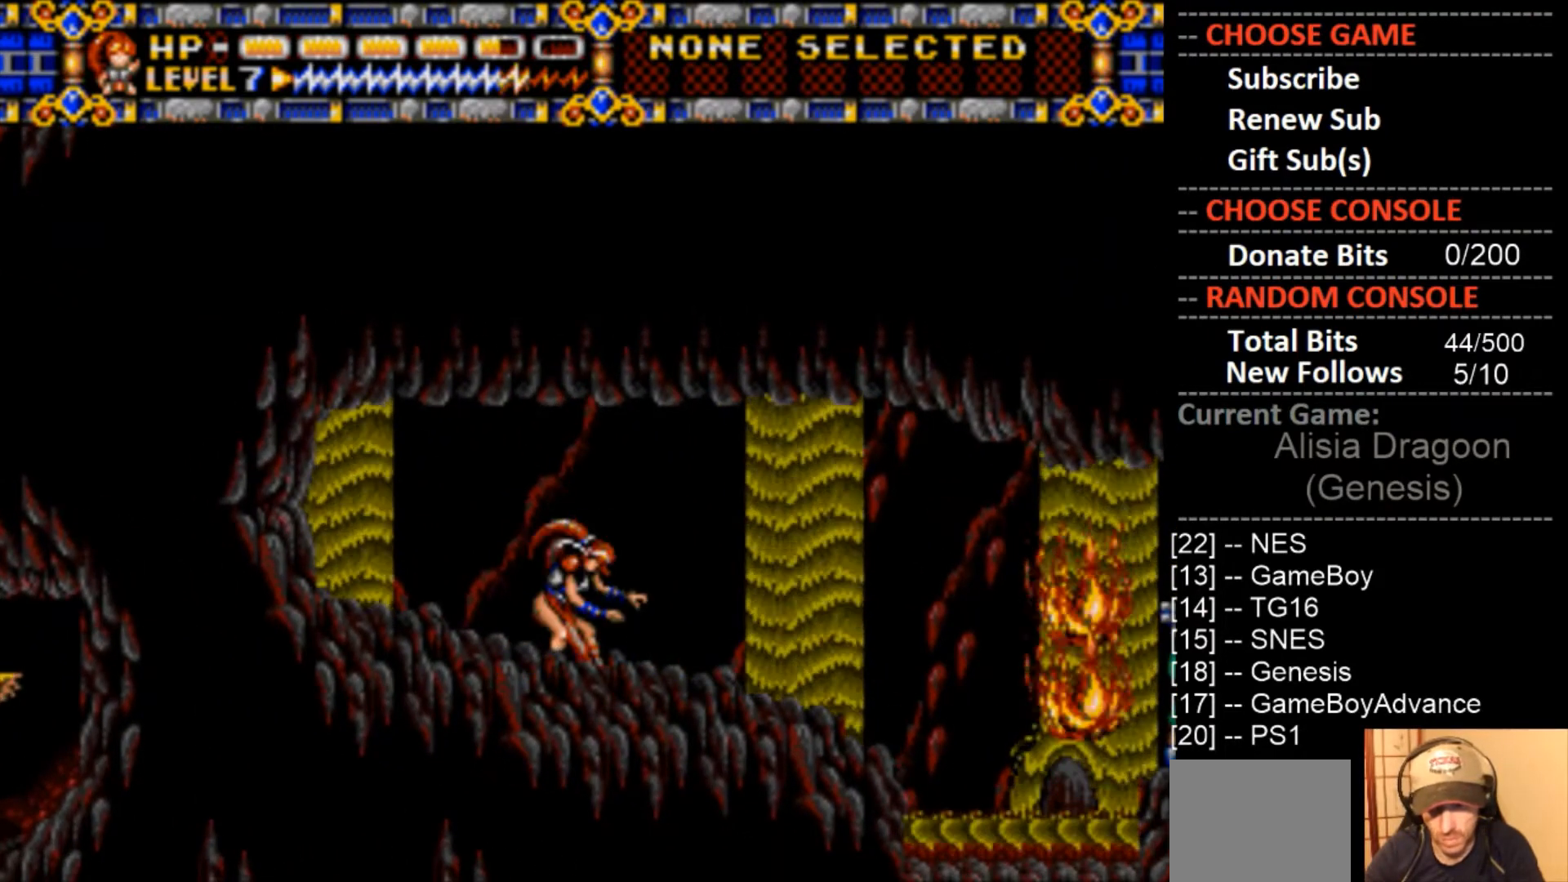
{"buttons": ["CROSS"], "events": [[67, "CROSS", "down"], [400, "DPAD_RIGHT", "up"]]}
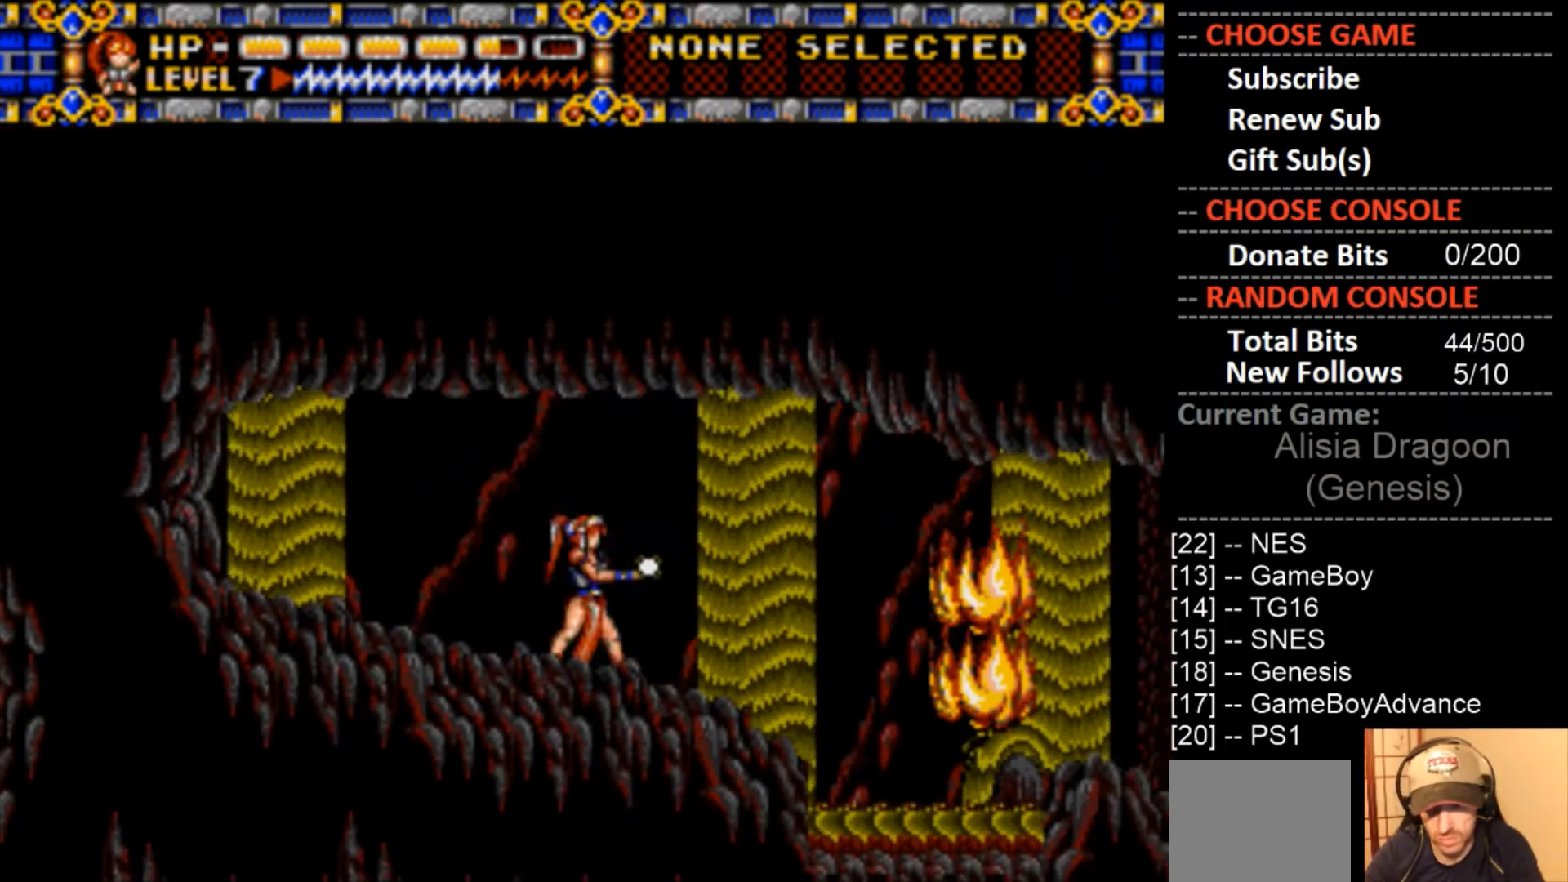
{"buttons": [], "events": [[200, "CROSS", "up"], [233, "DPAD_RIGHT", "down"], [500, "DPAD_RIGHT", "up"]]}
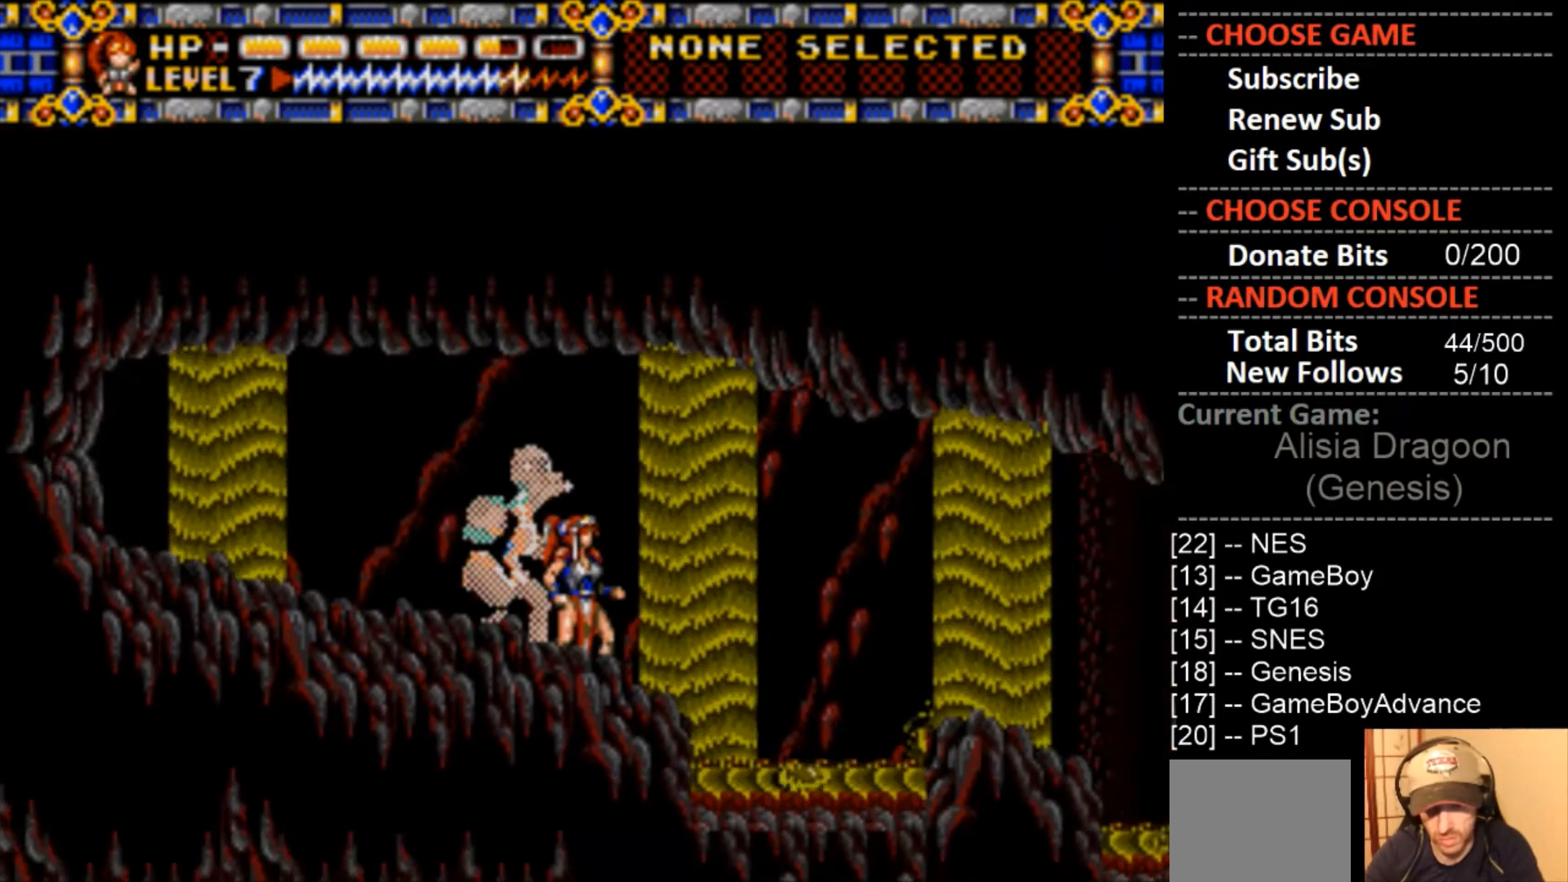
{"buttons": ["CROSS"], "events": [[100, "DPAD_LEFT", "down"], [200, "DPAD_LEFT", "up"], [233, "CROSS", "down"]]}
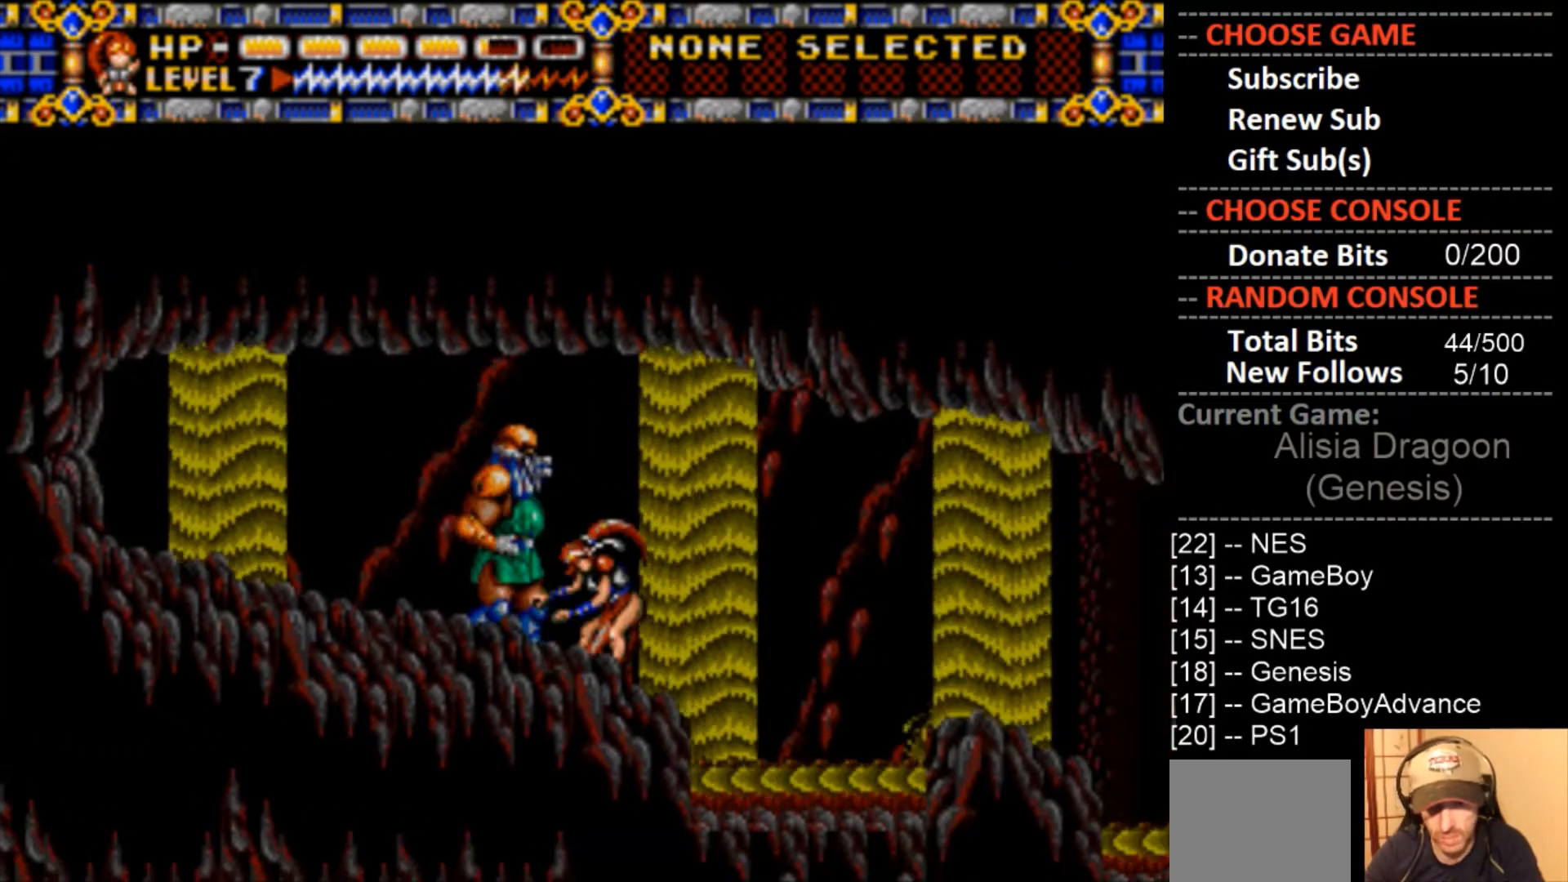
{"buttons": ["CROSS"], "events": [[200, "CROSS", "up"], [267, "CROSS", "down"]]}
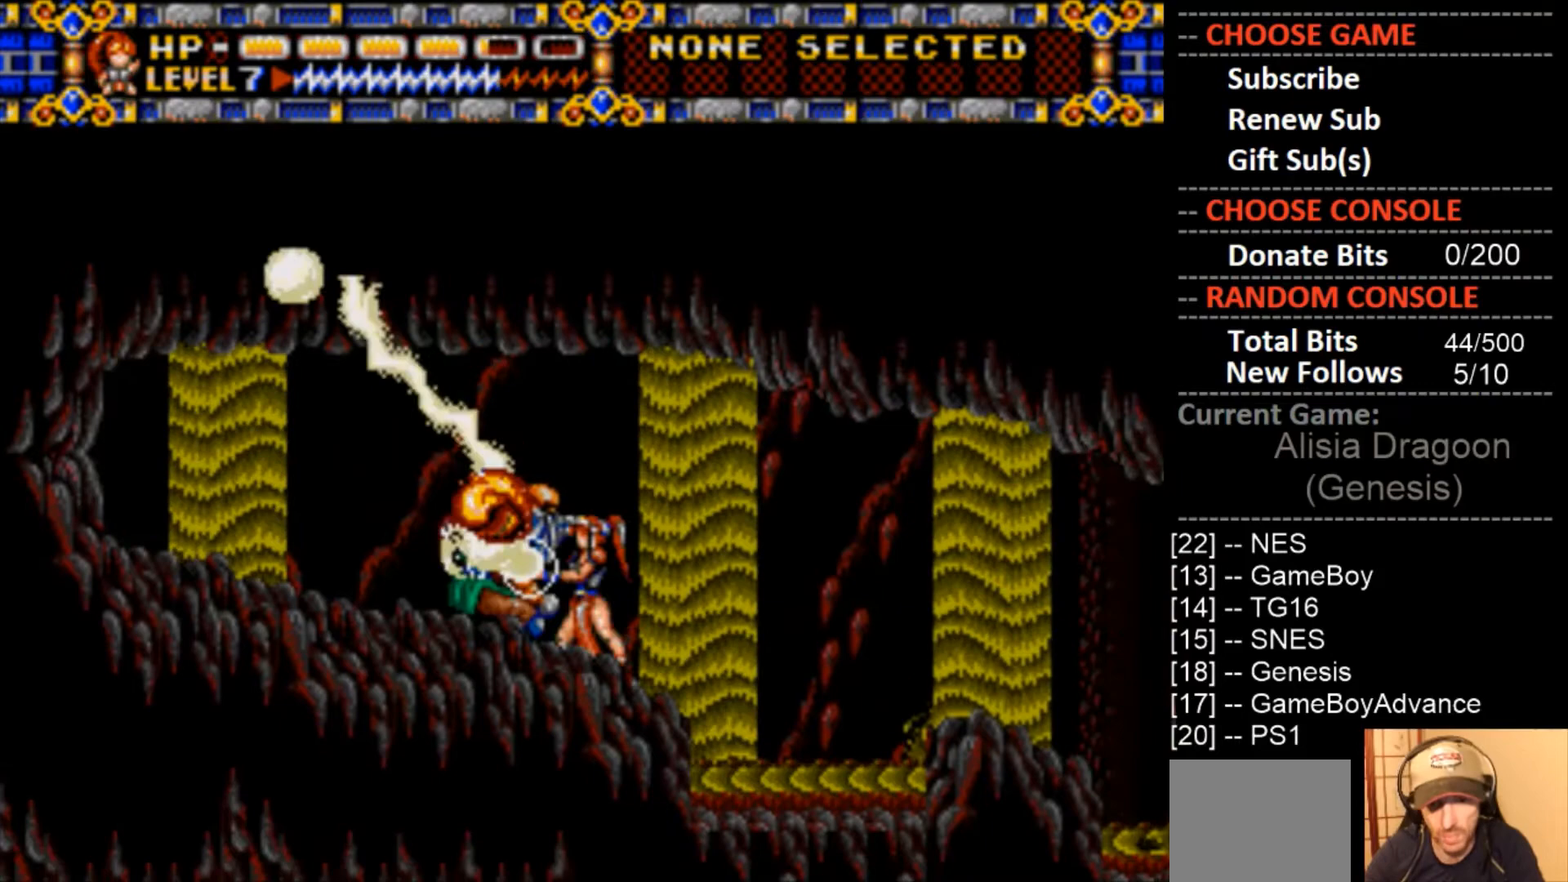
{"buttons": ["CROSS"], "events": []}
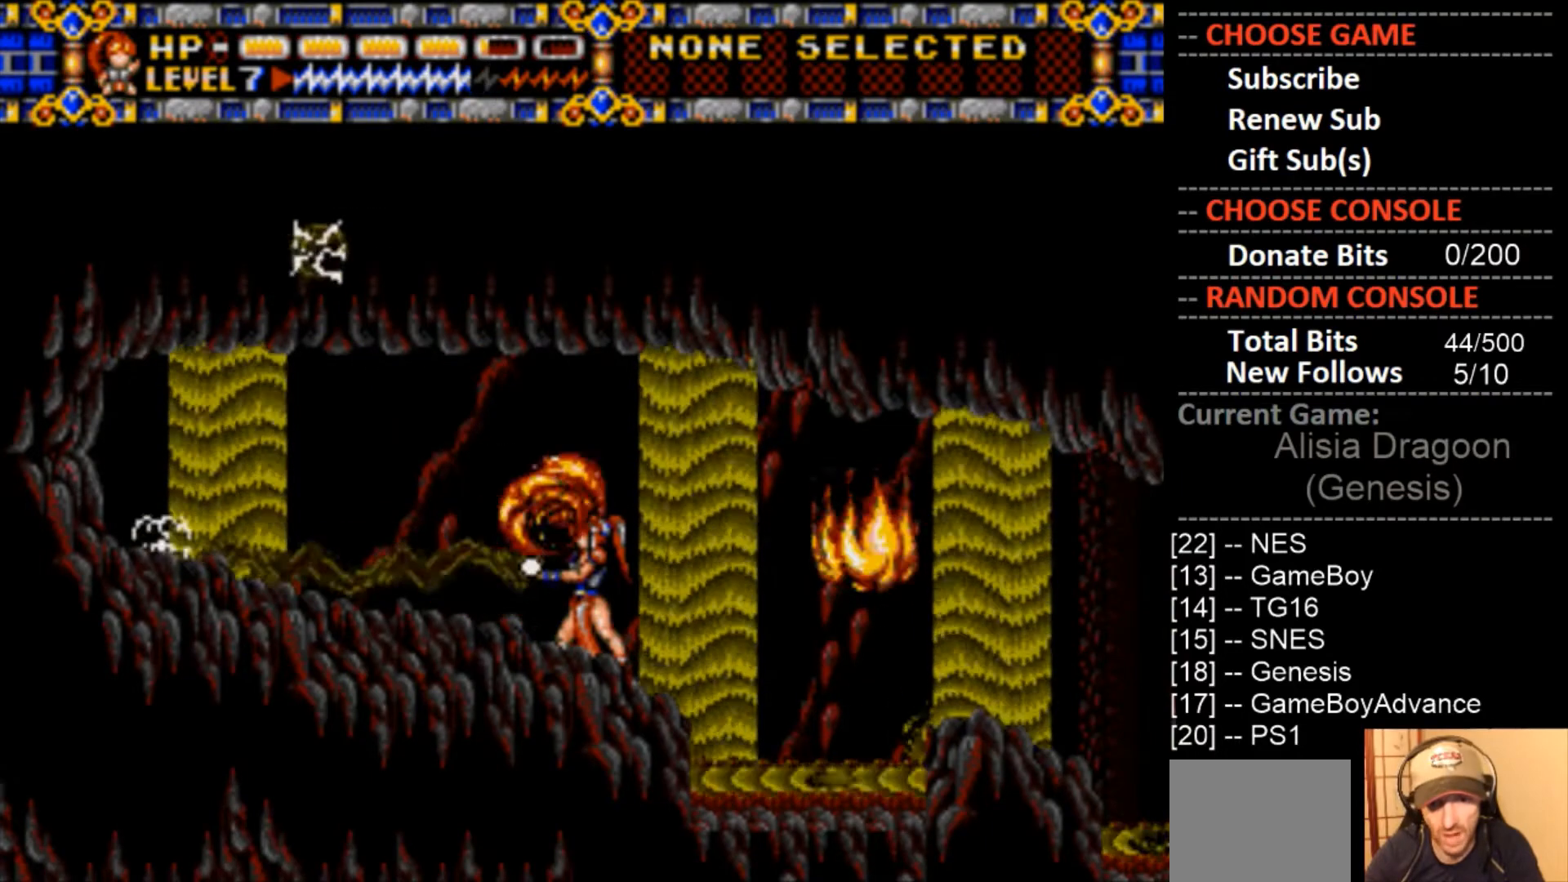
{"buttons": [], "events": [[67, "CROSS", "up"], [367, "DPAD_LEFT", "down"], [500, "DPAD_LEFT", "up"]]}
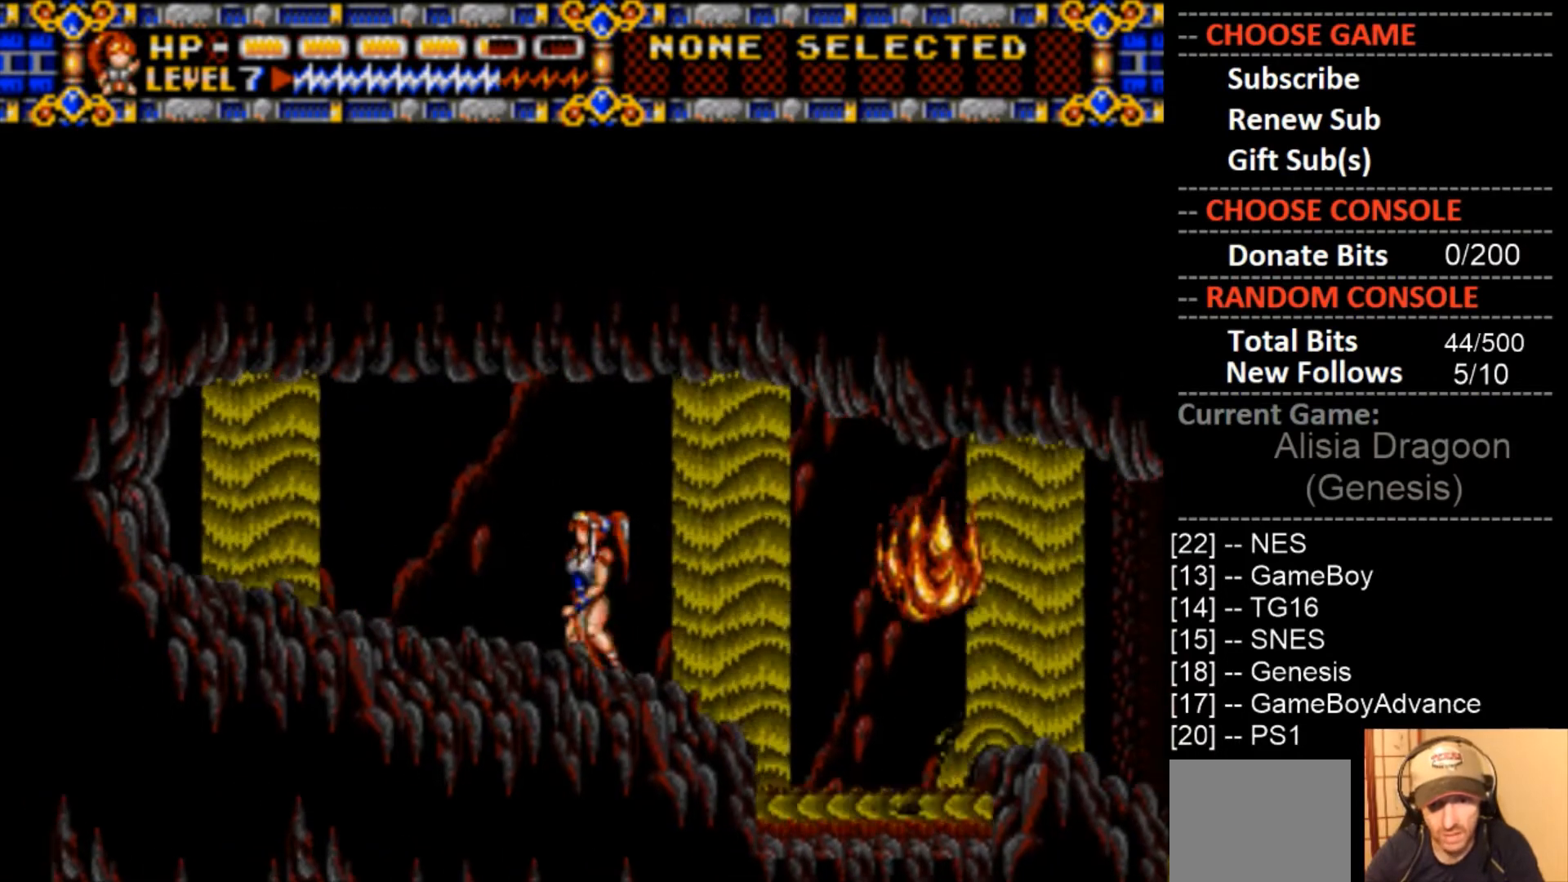
{"buttons": ["DPAD_RIGHT"], "events": [[133, "DPAD_RIGHT", "down"]]}
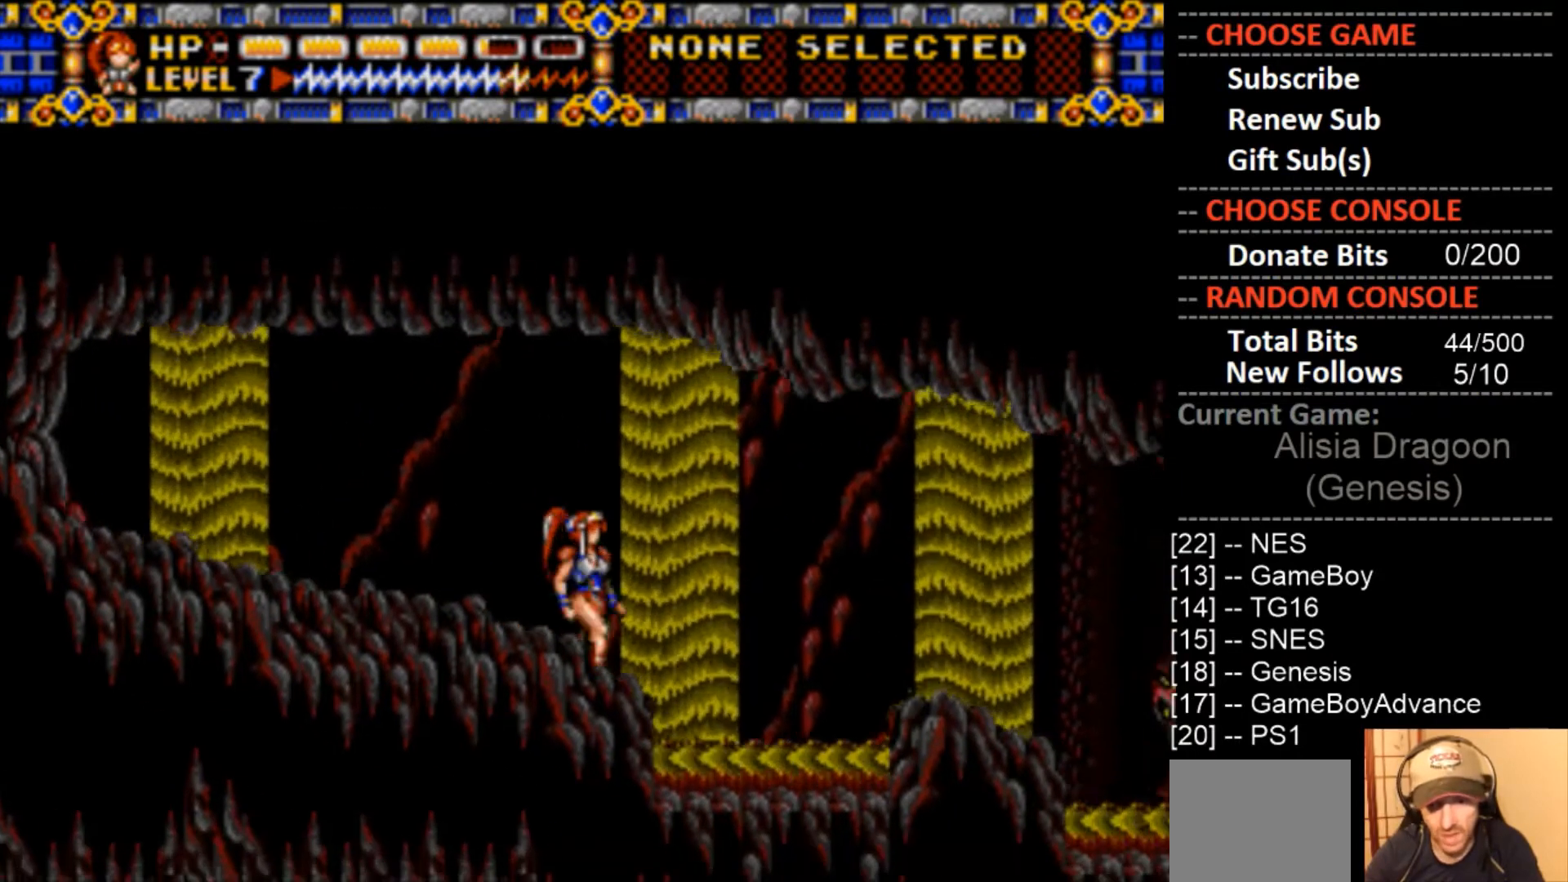
{"buttons": [], "events": [[33, "DPAD_RIGHT", "up"]]}
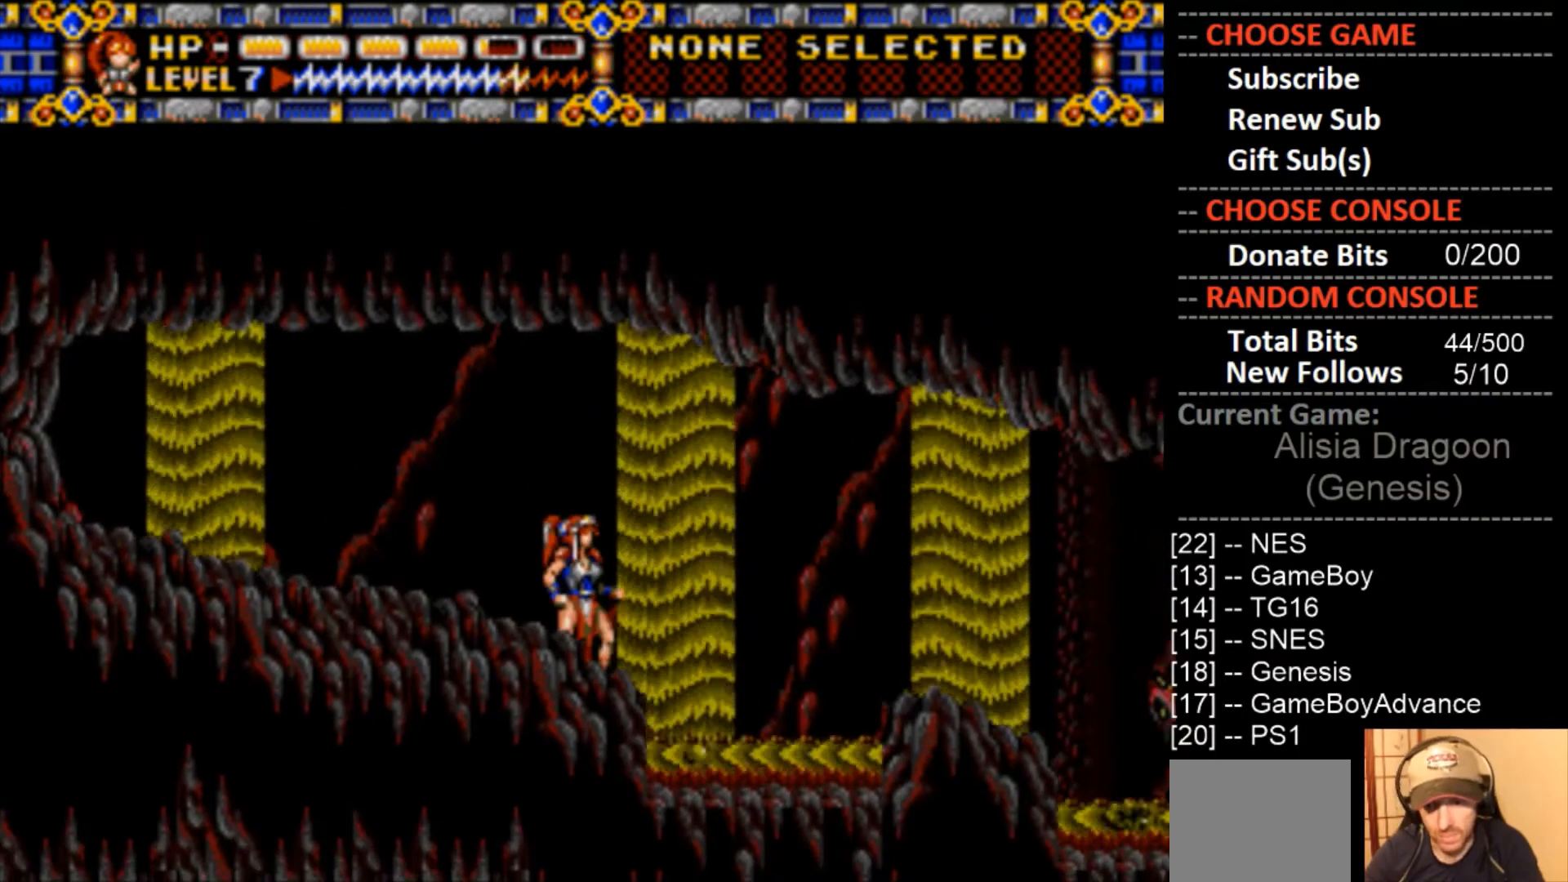
{"buttons": [], "events": []}
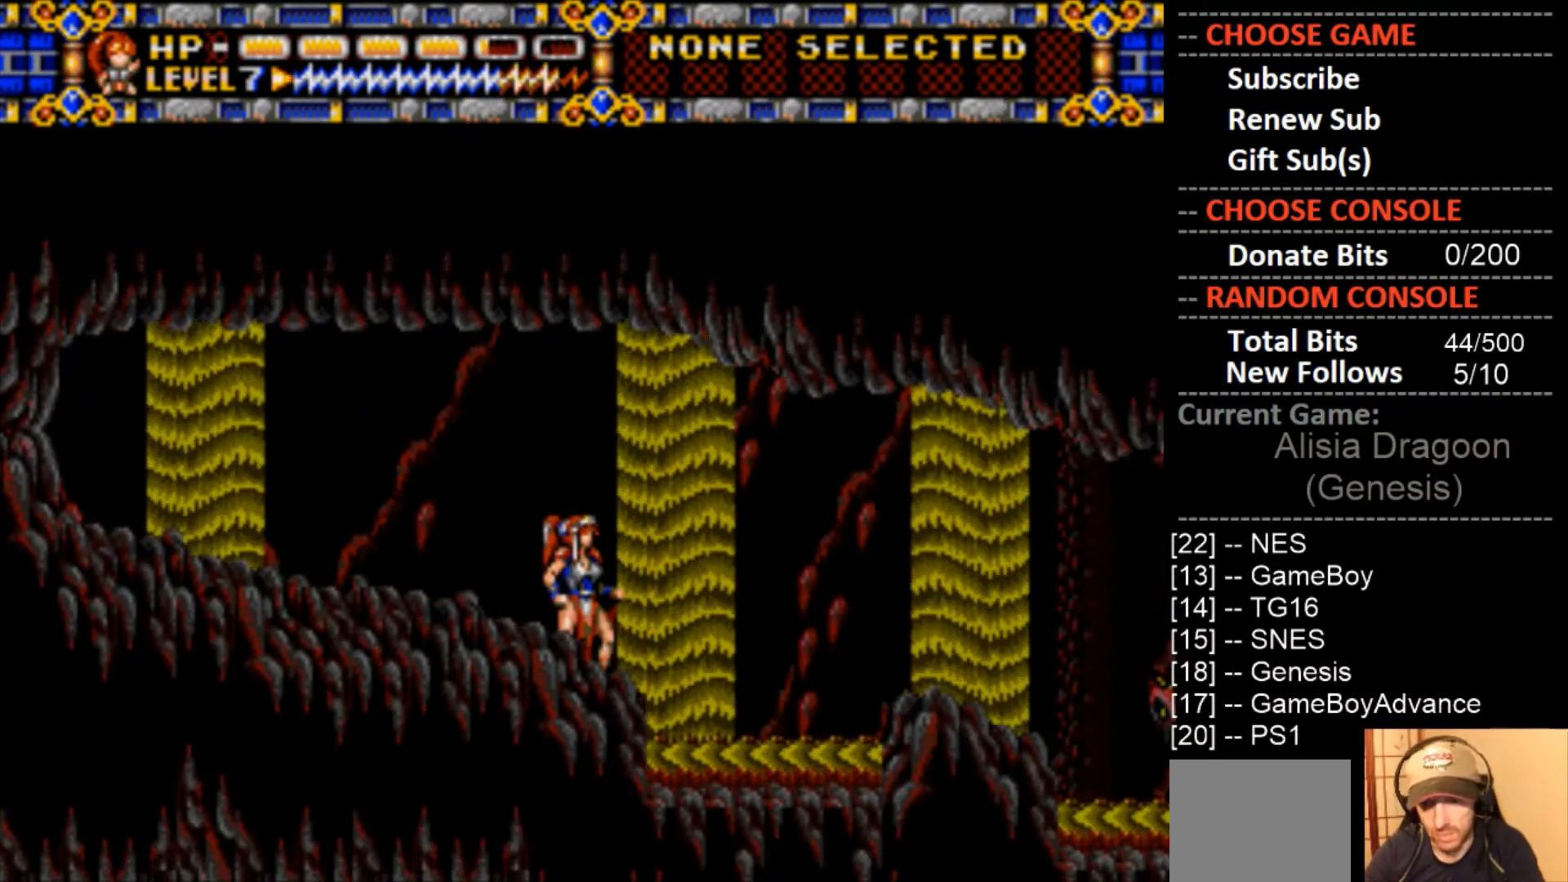
{"buttons": ["CIRCLE", "DPAD_RIGHT"], "events": [[433, "DPAD_RIGHT", "down"], [500, "CIRCLE", "down"]]}
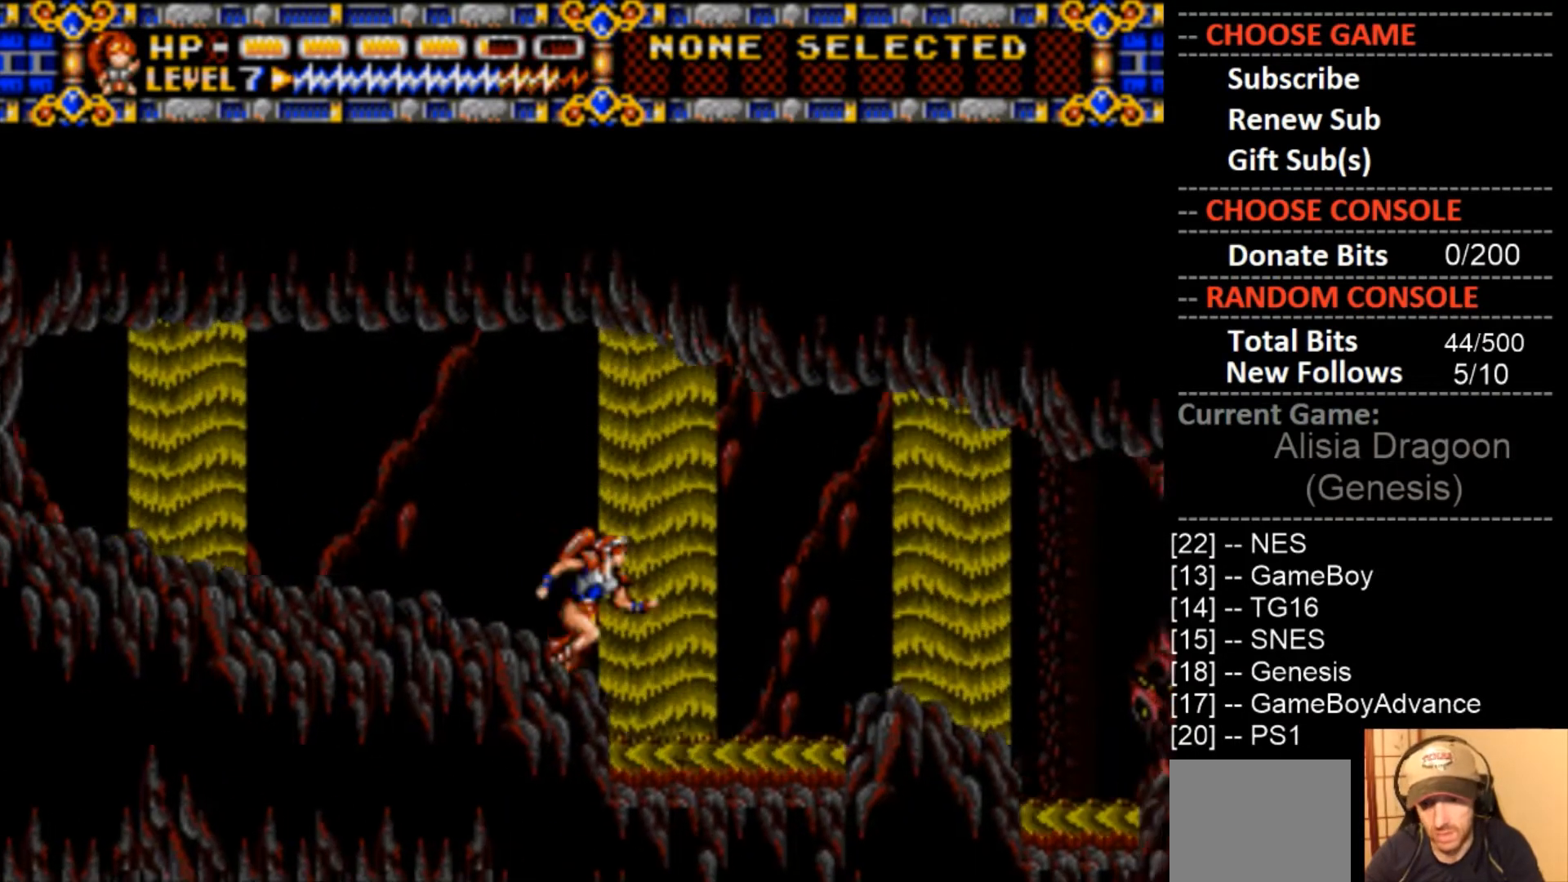
{"buttons": ["CIRCLE", "DPAD_RIGHT"], "events": []}
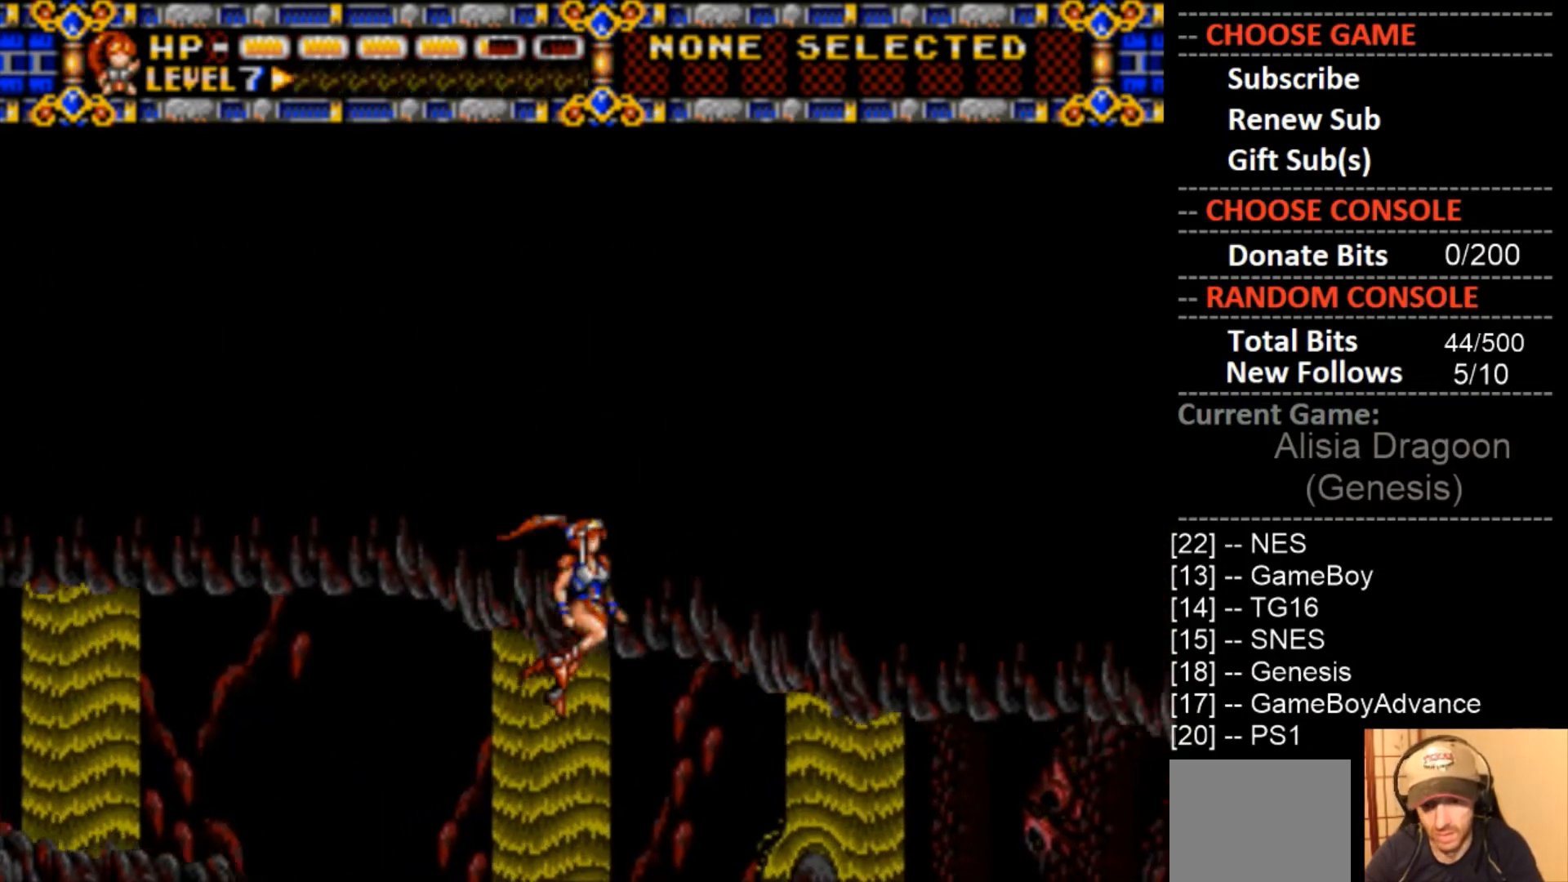
{"buttons": [], "events": [[100, "CIRCLE", "up"], [333, "DPAD_RIGHT", "up"]]}
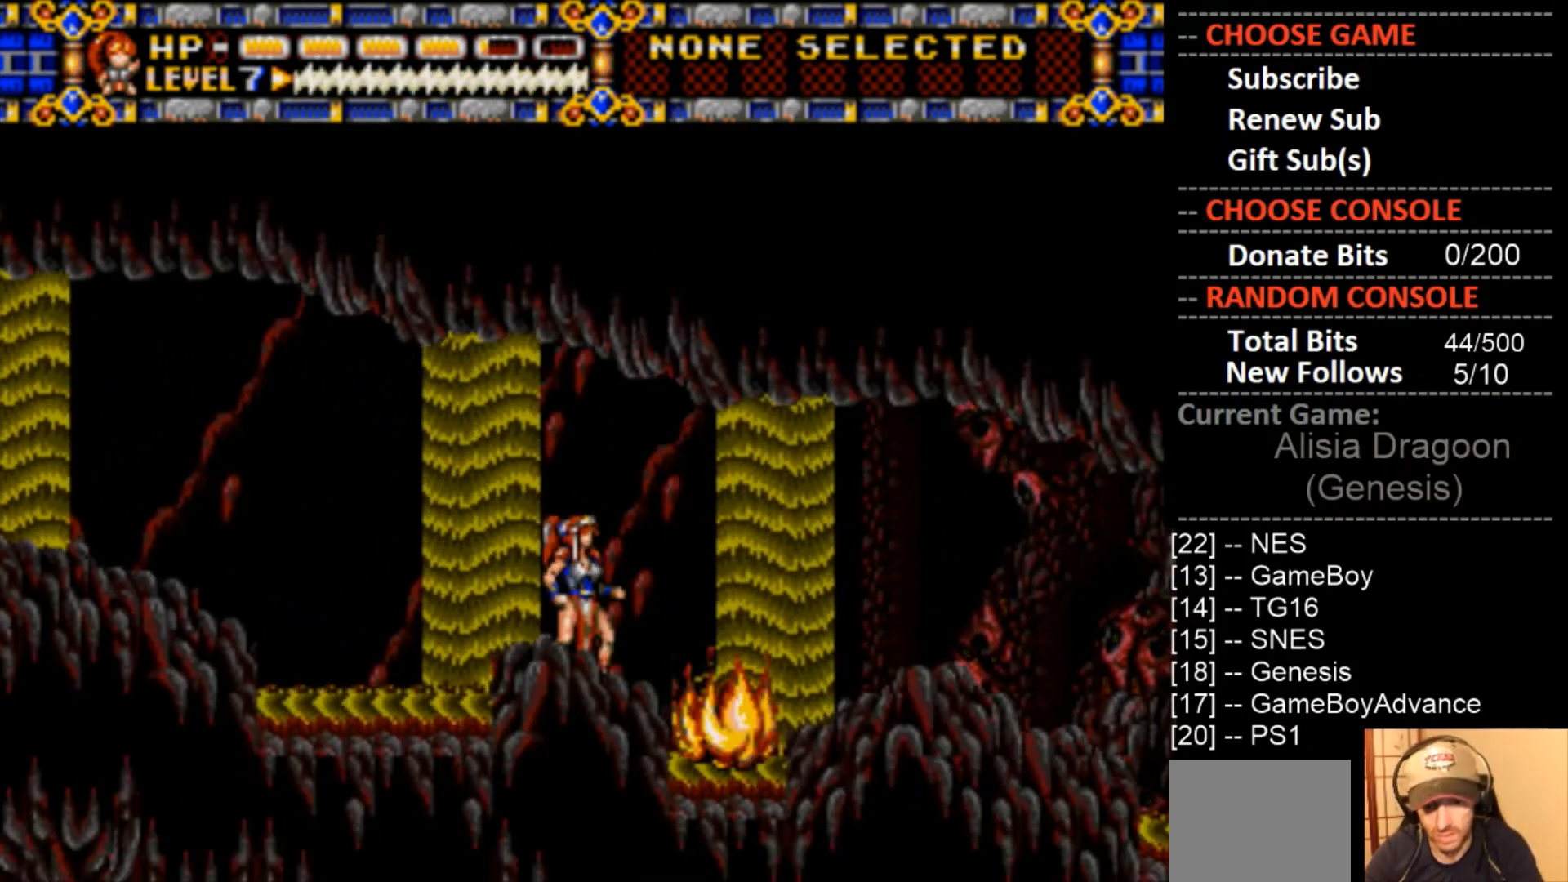
{"buttons": [], "events": []}
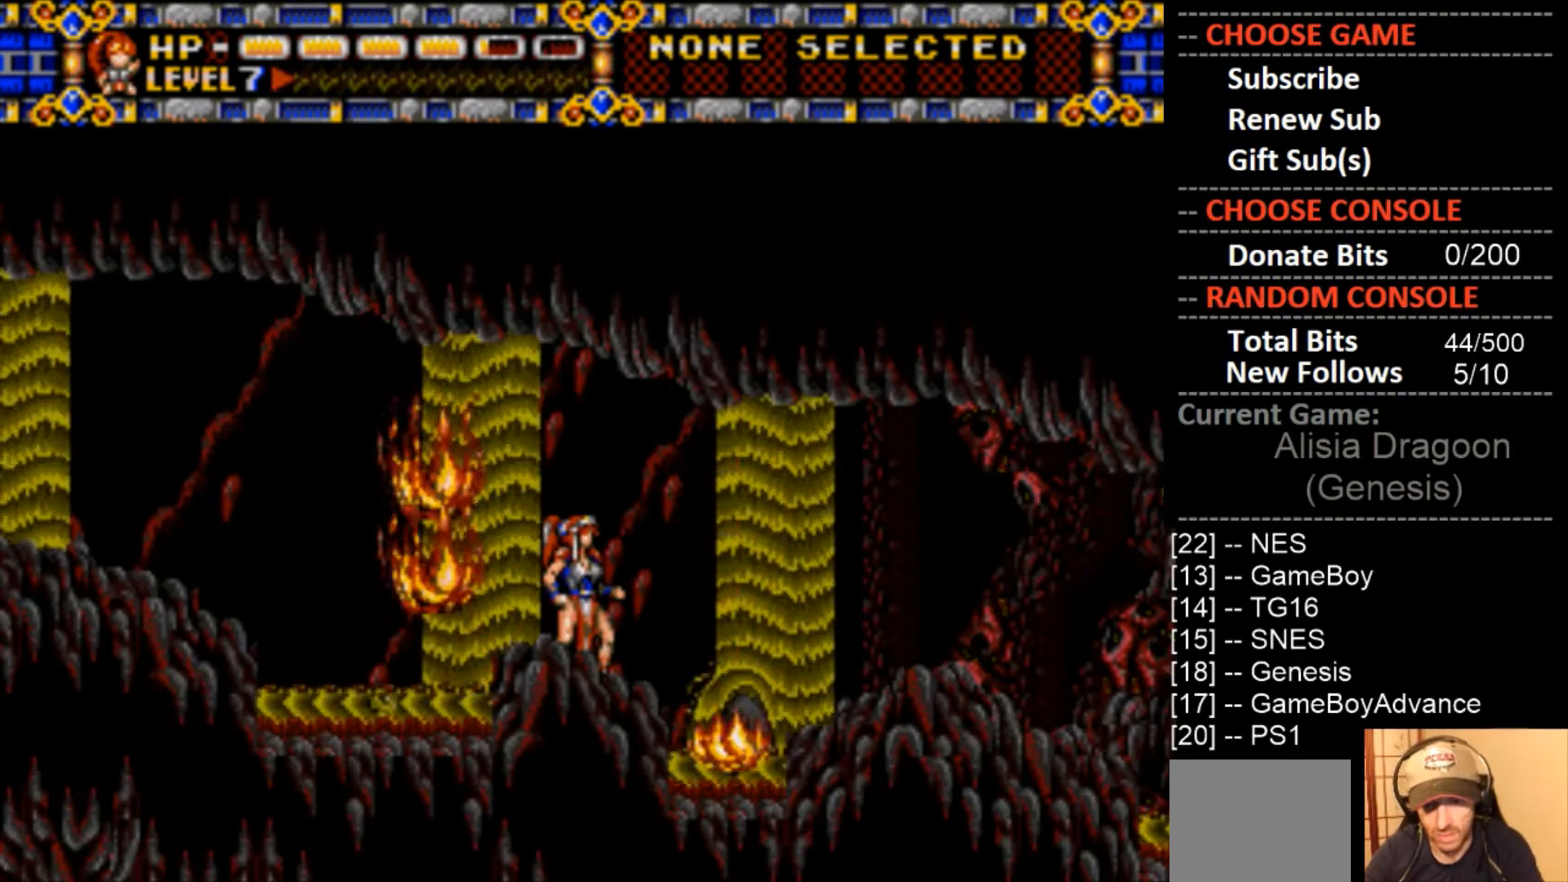
{"buttons": ["CIRCLE", "DPAD_RIGHT"], "events": [[300, "DPAD_RIGHT", "down"], [333, "CIRCLE", "down"]]}
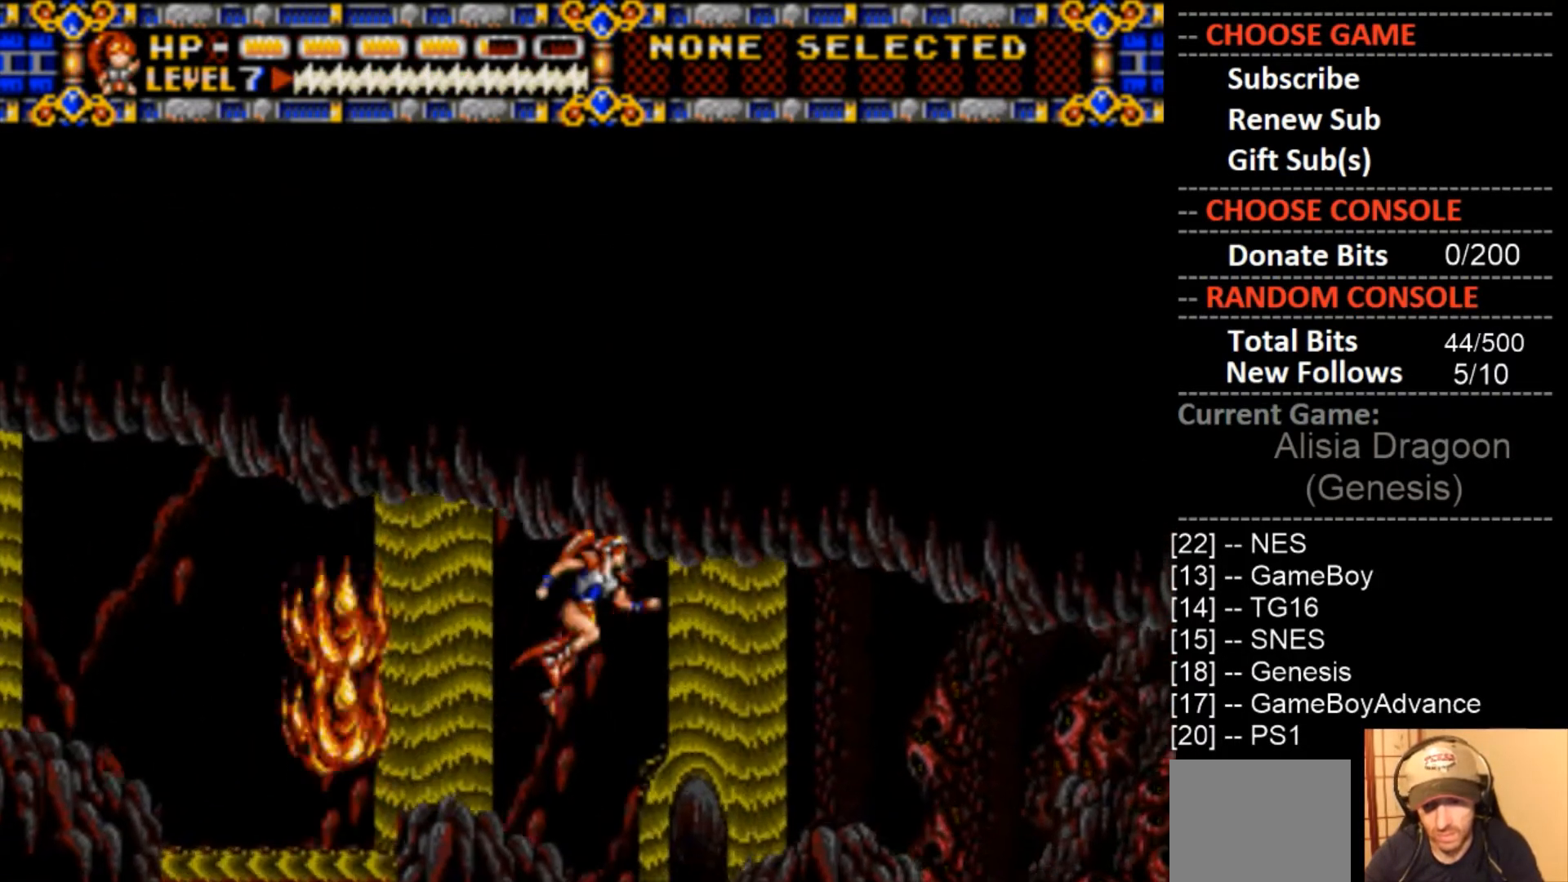
{"buttons": ["DPAD_RIGHT"], "events": [[100, "CIRCLE", "up"]]}
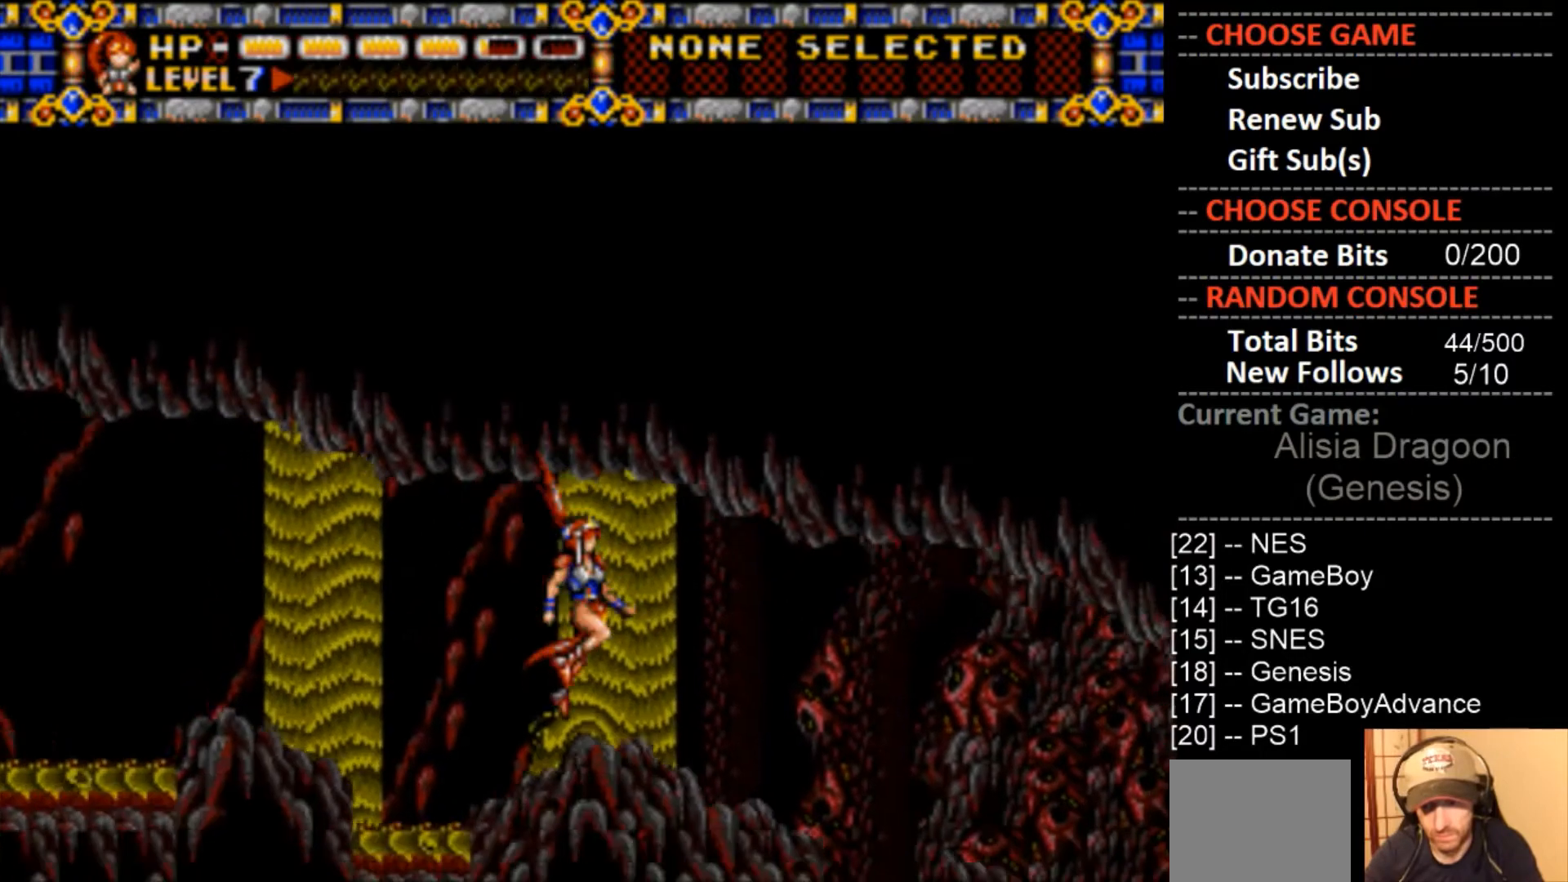
{"buttons": [], "events": [[233, "DPAD_RIGHT", "up"]]}
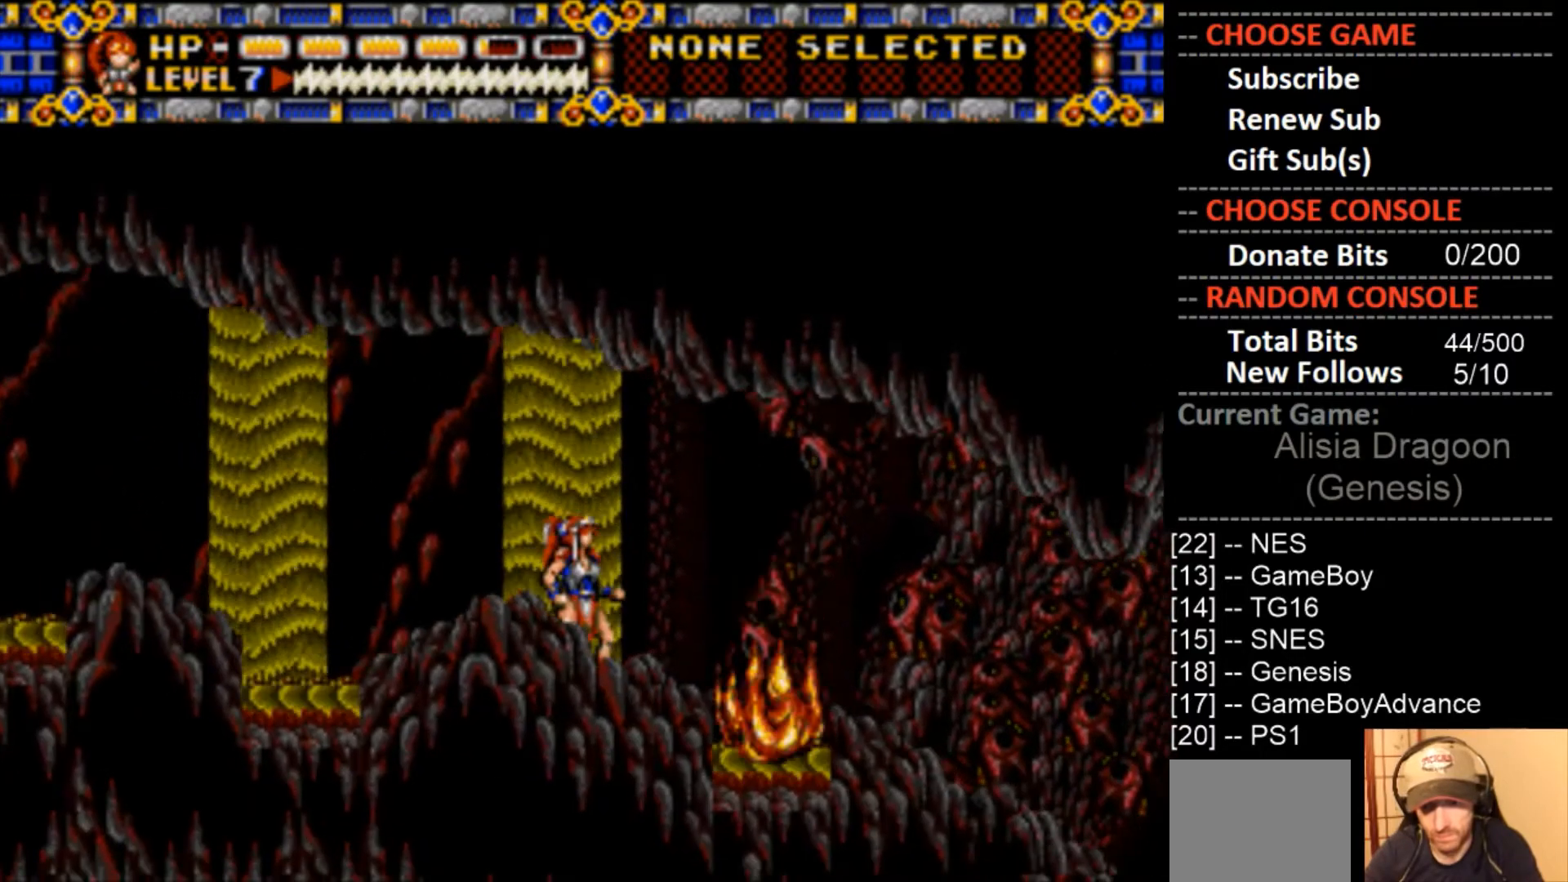
{"buttons": [], "events": [[400, "DPAD_RIGHT", "down"], [500, "DPAD_RIGHT", "up"]]}
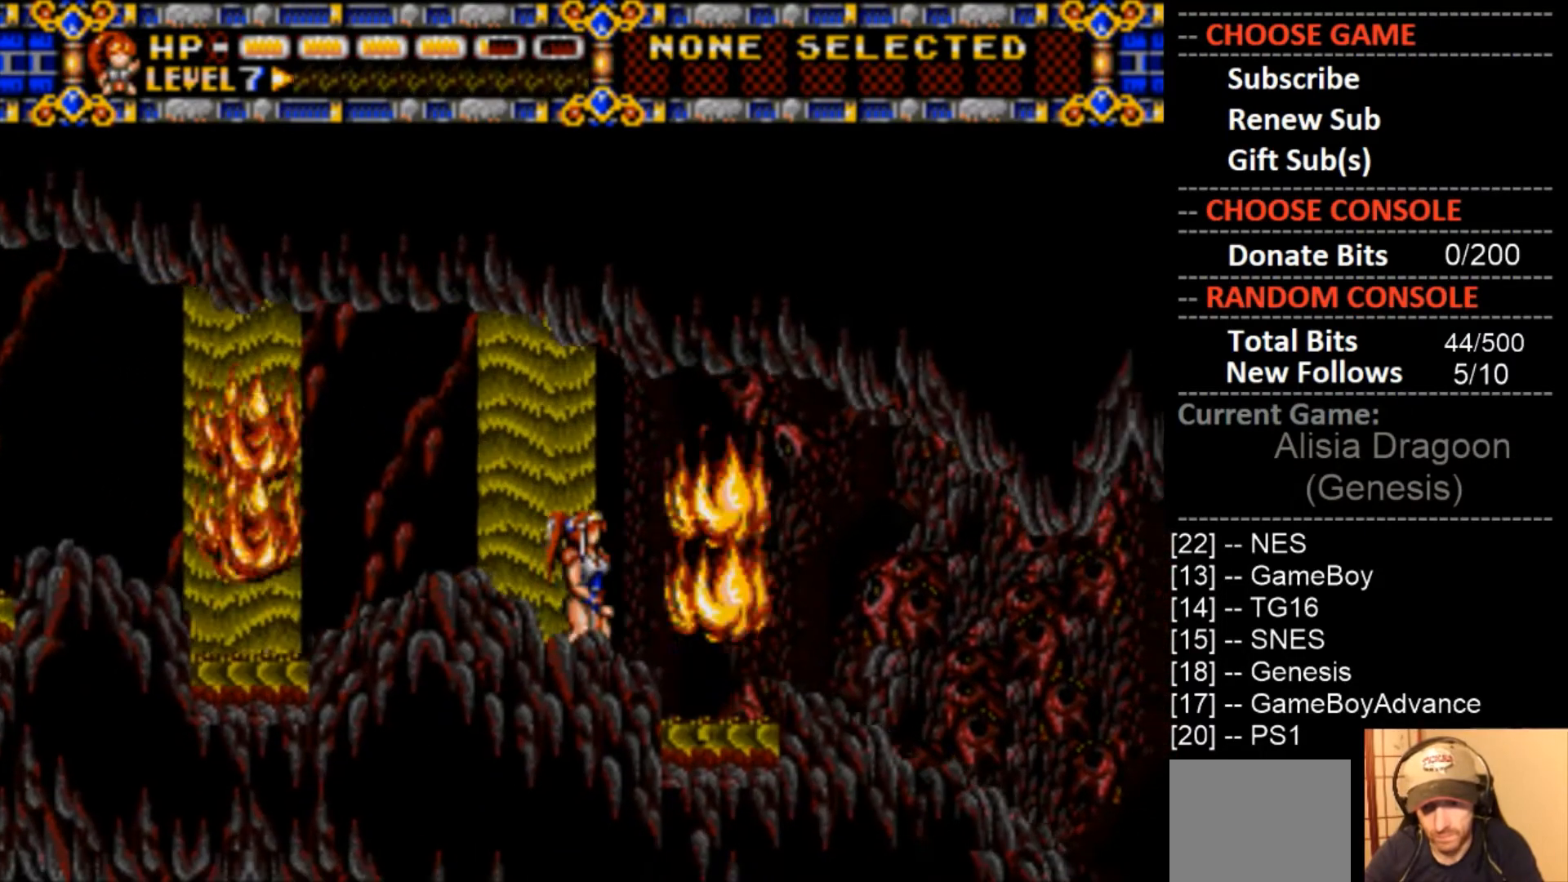
{"buttons": ["CIRCLE", "DPAD_RIGHT"], "events": [[433, "CIRCLE", "down"], [433, "DPAD_RIGHT", "down"]]}
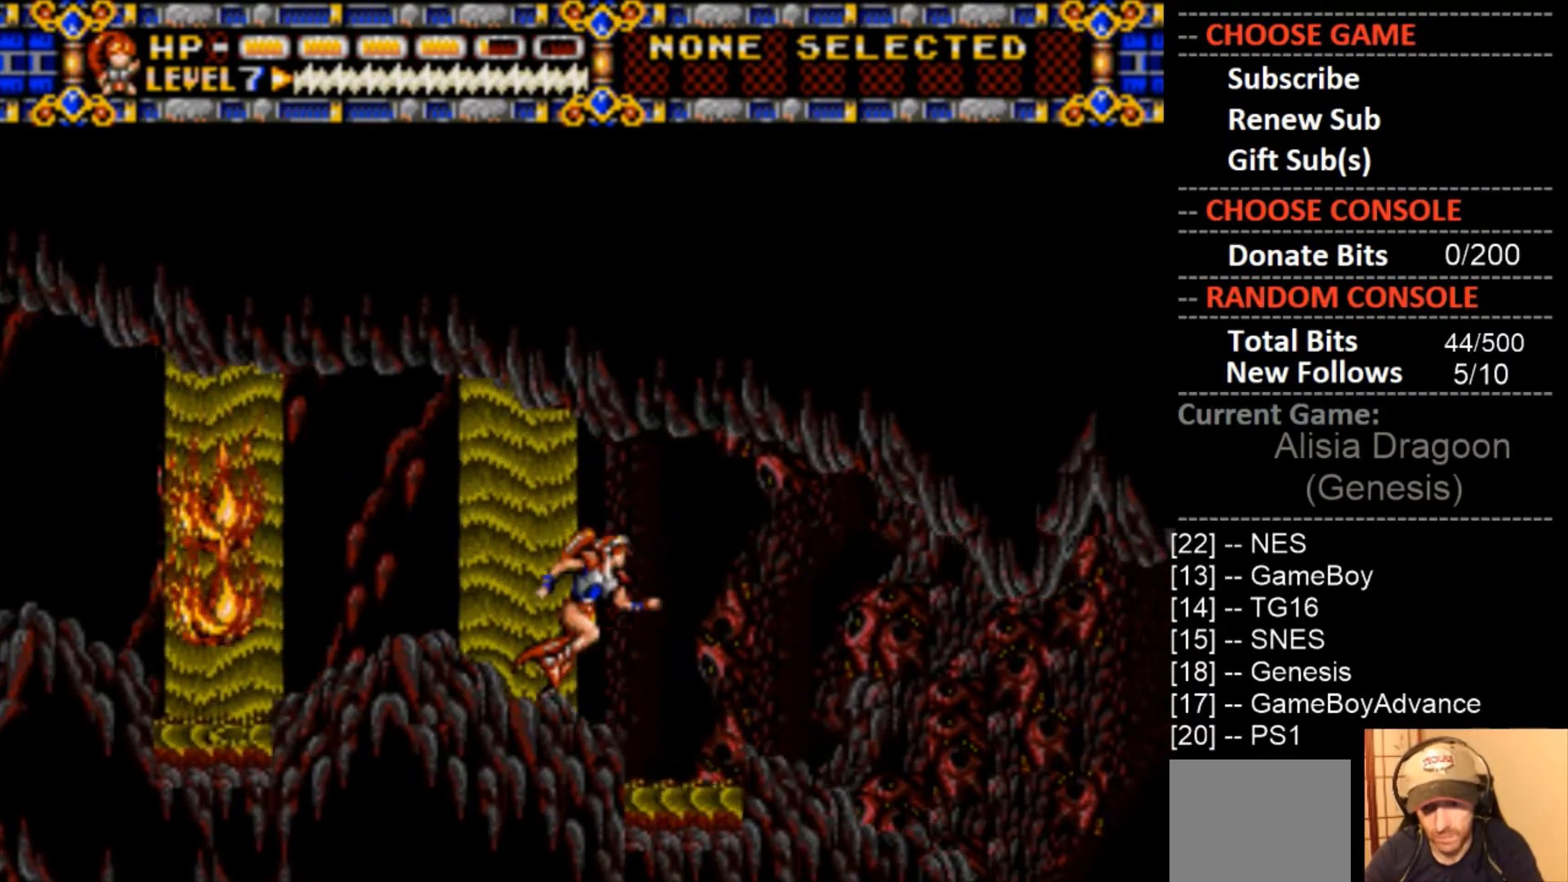
{"buttons": ["DPAD_RIGHT"], "events": [[200, "CIRCLE", "up"]]}
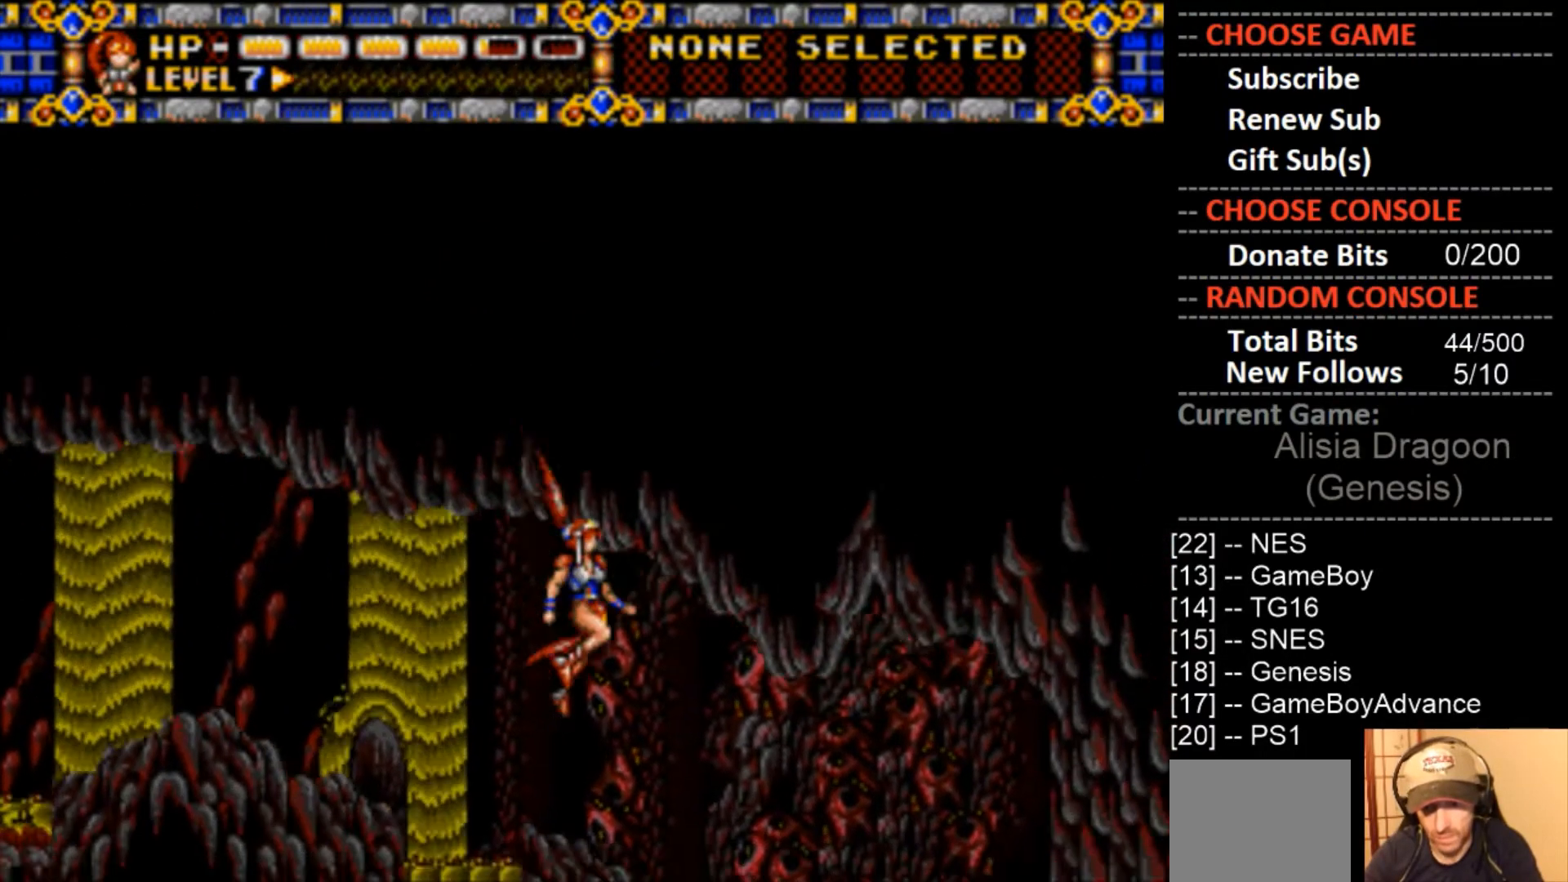
{"buttons": ["DPAD_RIGHT"], "events": [[300, "DPAD_RIGHT", "up"], [500, "DPAD_RIGHT", "down"]]}
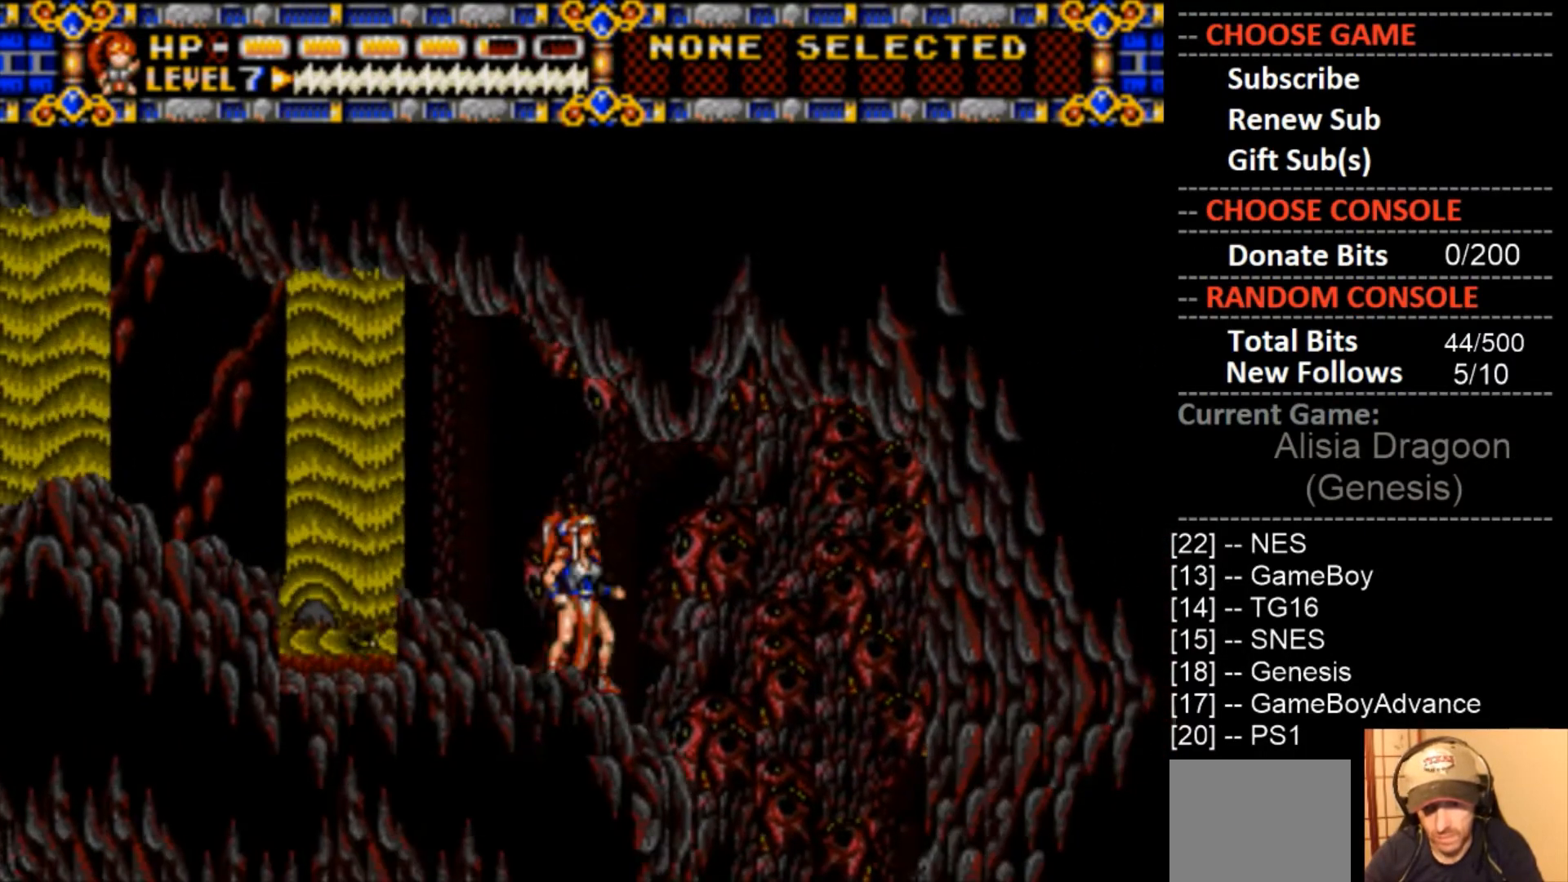
{"buttons": [], "events": [[200, "DPAD_RIGHT", "up"]]}
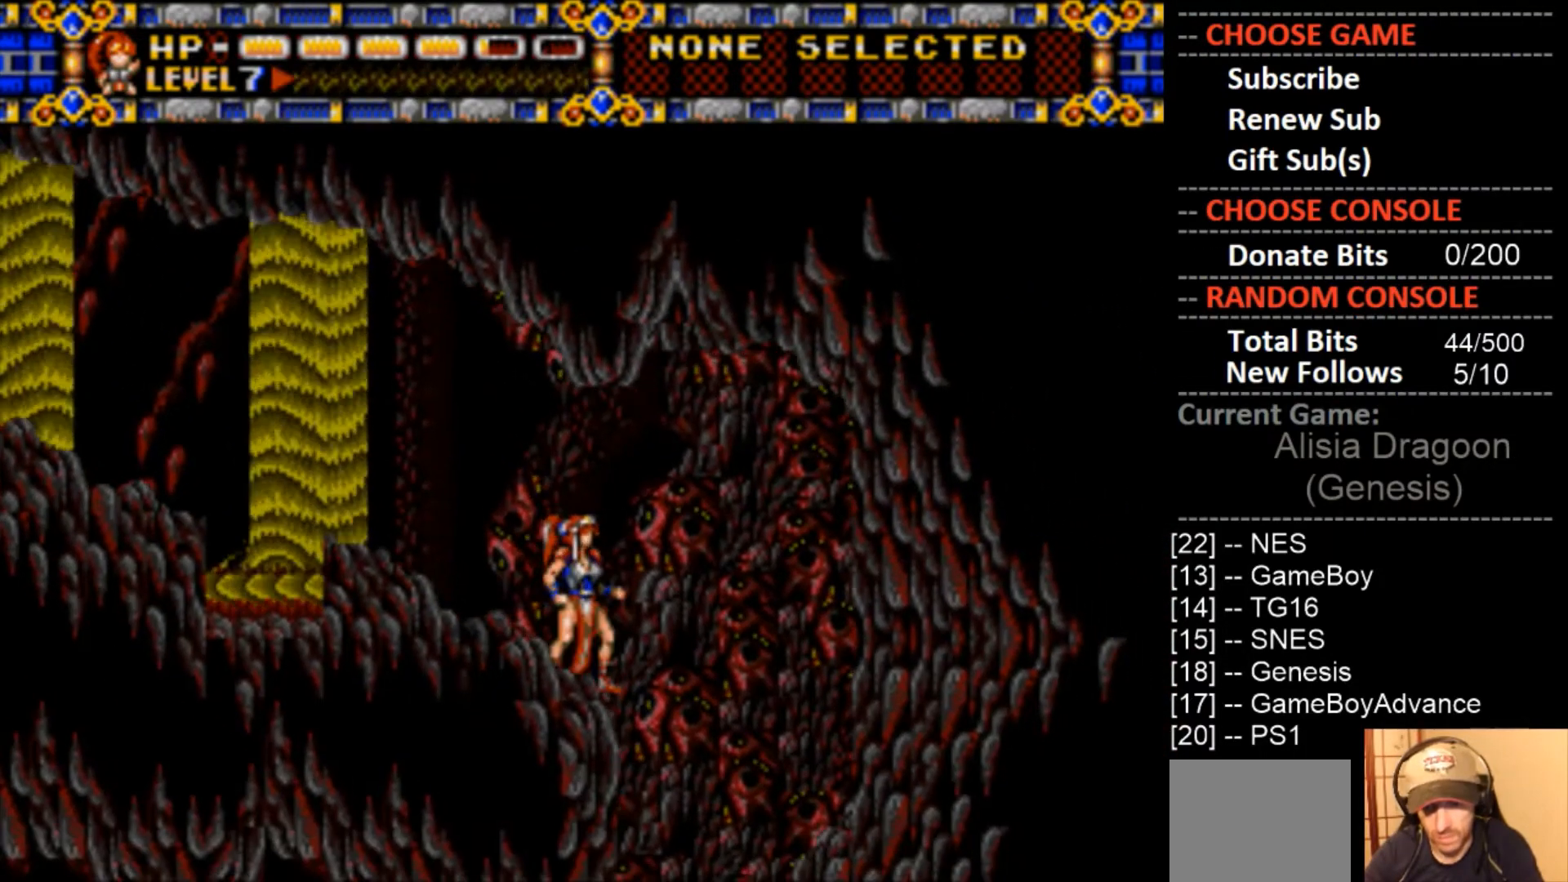
{"buttons": ["DPAD_RIGHT"], "events": [[33, "DPAD_RIGHT", "down"], [67, "CIRCLE", "down"], [367, "CIRCLE", "up"]]}